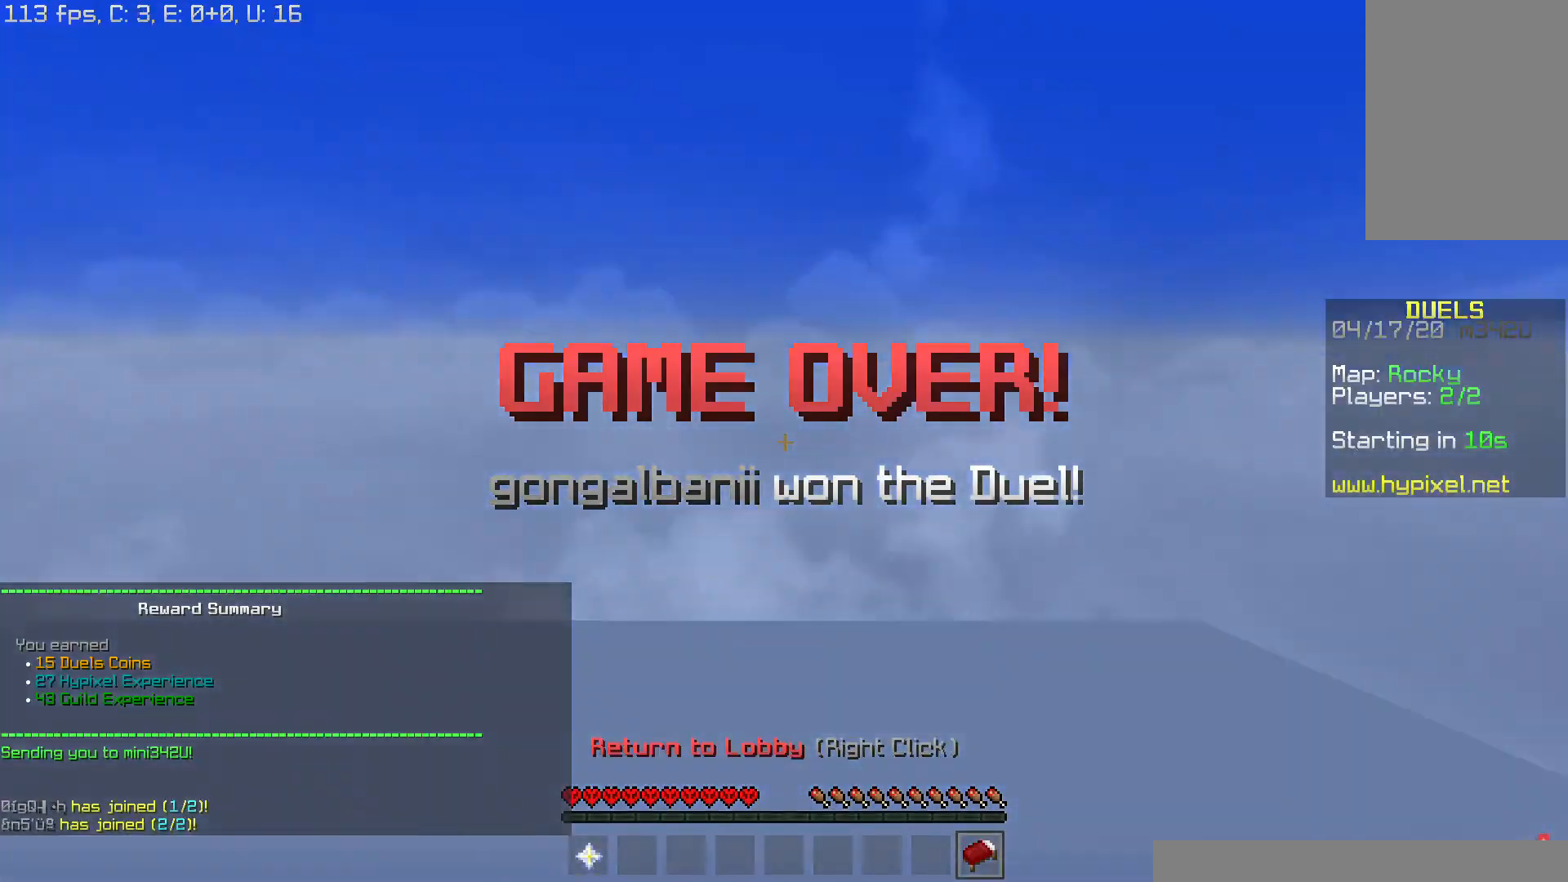
Gameplay with keyboard and mouse; each line is a JSON object with the keys and mouse buttons held at the frame after it. "events" lists presses ("down") and releases ("up") of "a", "d", "s", "space", "w", "mouse_left" and "mouse_right" between this image and that frame as [ms after this image, input, new state], when the widget could be followed in between. "mouse_left", "mouse_right" = the "left", "right" buttons of the "mouse" list. No other keys are recorded. Fast repeated clicks can show as one long hold. Mouse movement is not recorded.
{"keys": ["w"], "mouse": [], "events": [[200, "w", "down"]]}
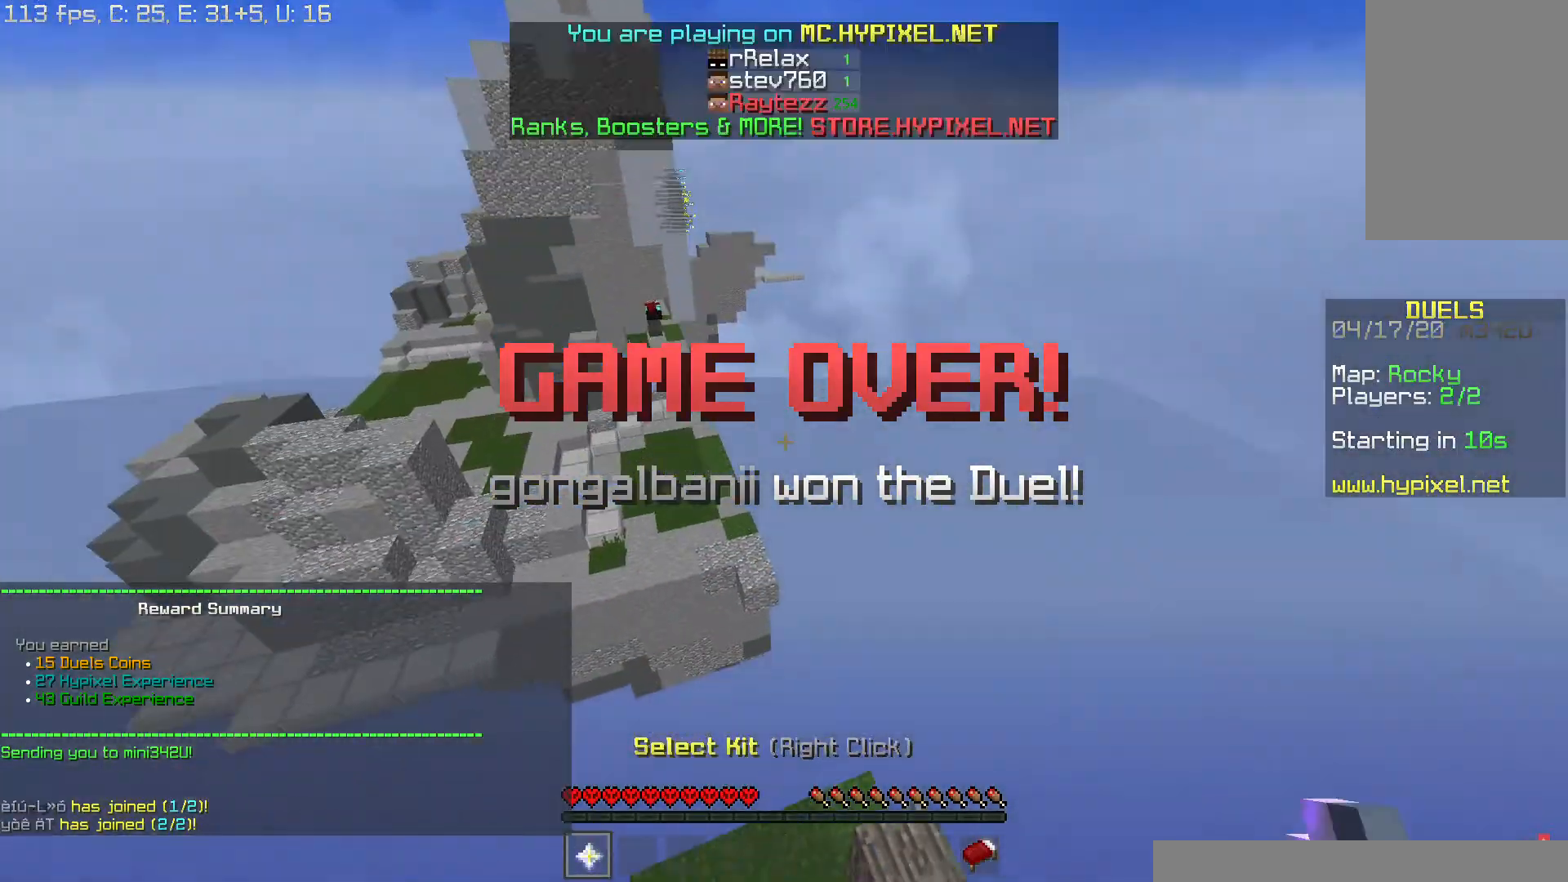
{"keys": ["w"], "mouse": [], "events": [[67, "w", "up"], [134, "w", "down"]]}
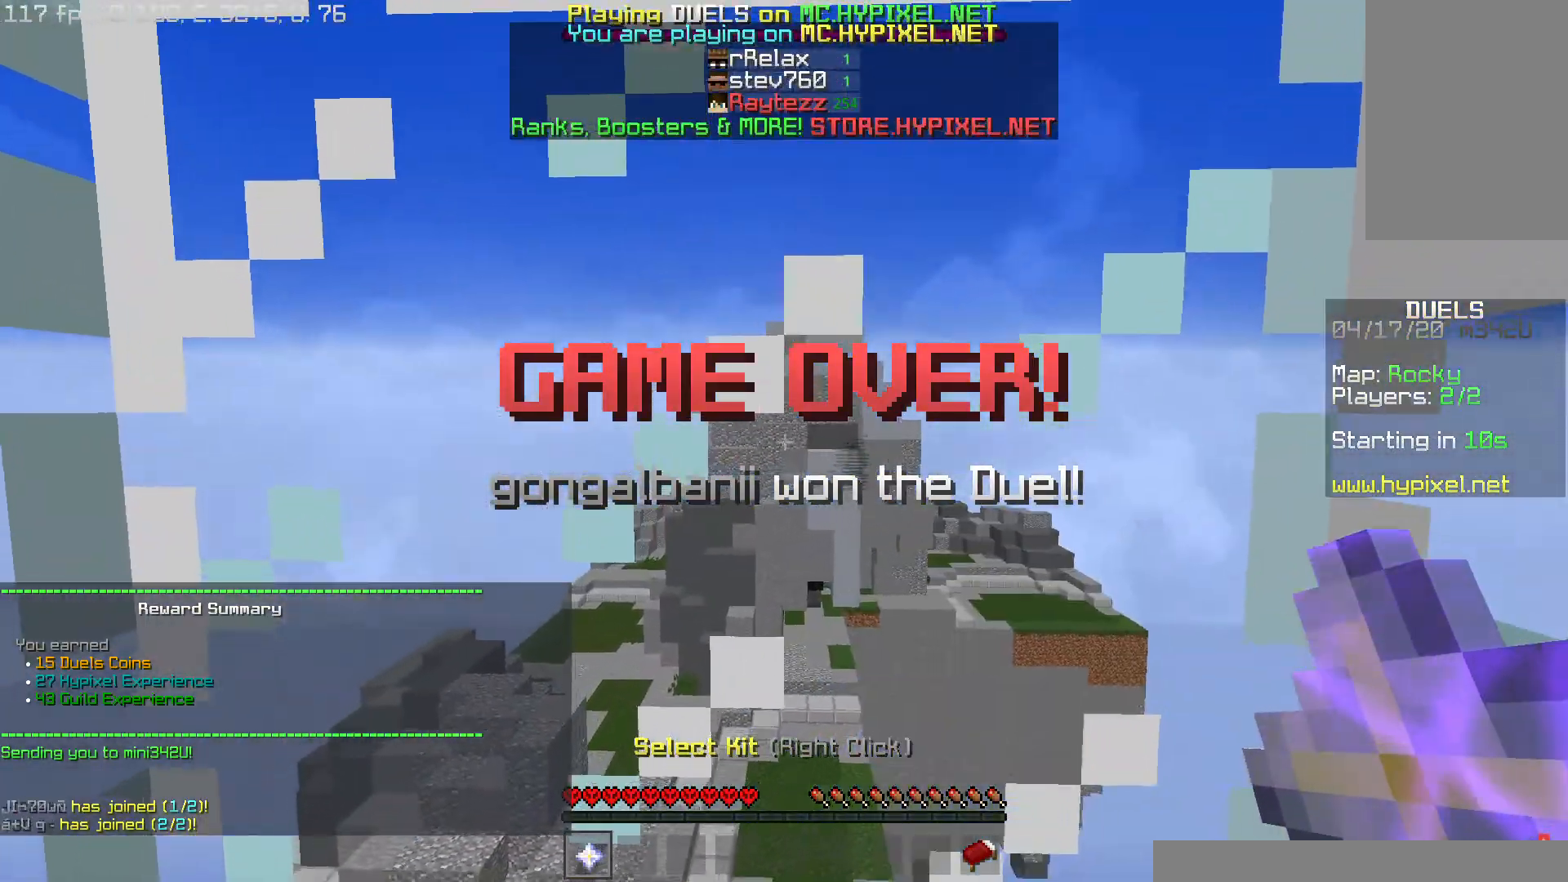
{"keys": ["space", "w"], "mouse": [], "events": [[50, "space", "down"]]}
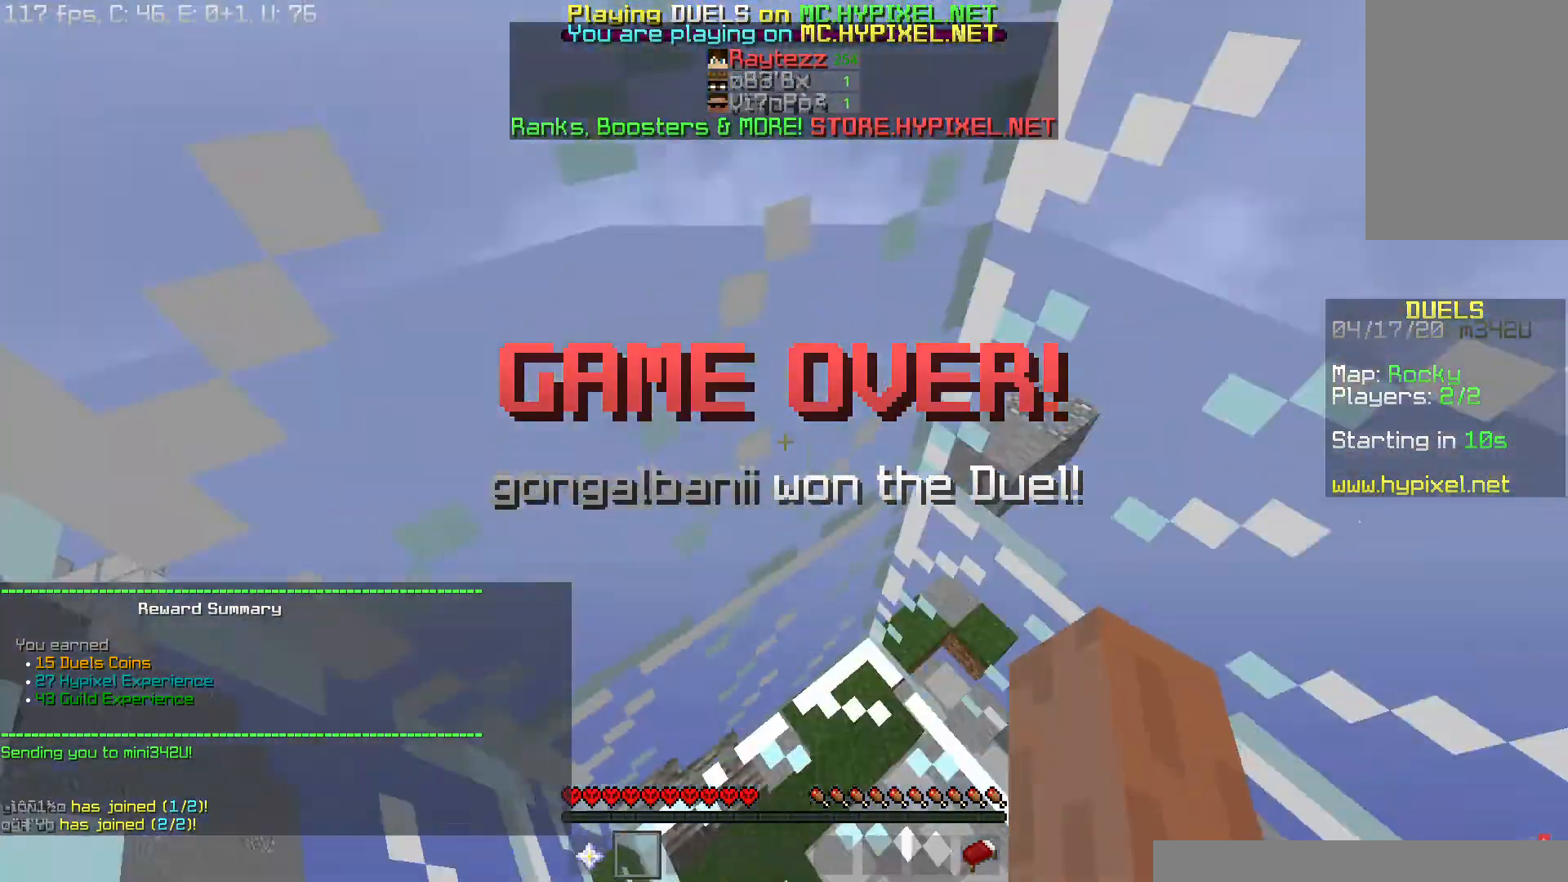
{"keys": ["space", "w"], "mouse": ["left"], "events": [[234, "mouse_left", "down"], [367, "mouse_left", "up"], [367, "mouse_right", "down"], [434, "mouse_left", "down"], [434, "mouse_right", "up"]]}
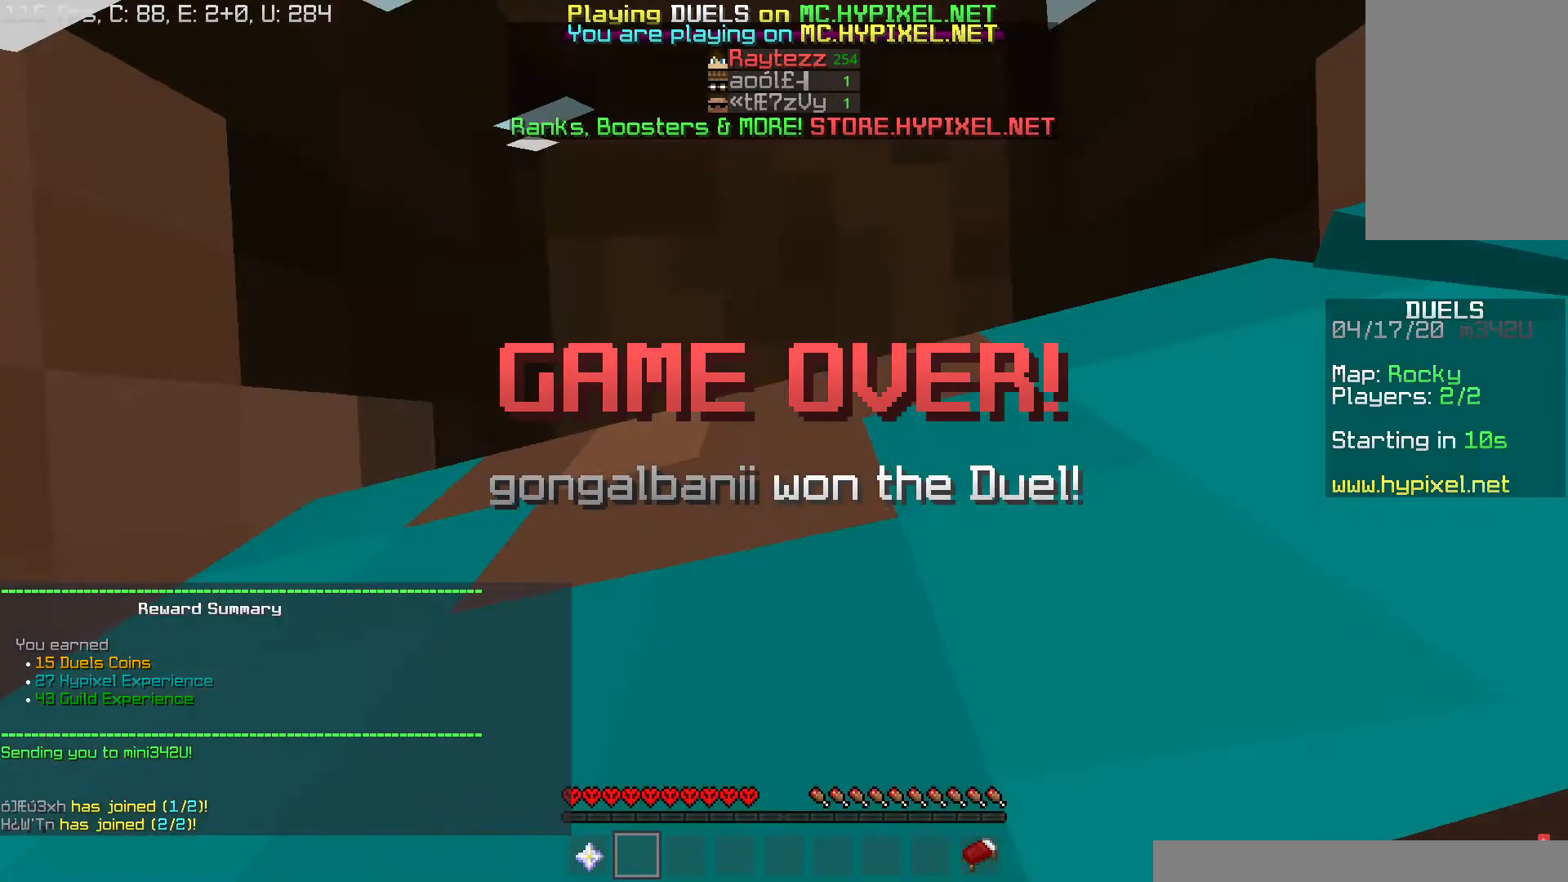
{"keys": ["space", "w"], "mouse": ["right"], "events": [[17, "mouse_left", "up"], [83, "mouse_right", "down"], [100, "space", "up"], [117, "mouse_right", "up"], [233, "mouse_right", "down"], [284, "space", "down"], [334, "mouse_left", "down"], [350, "mouse_right", "up"], [417, "mouse_left", "up"], [450, "mouse_right", "down"]]}
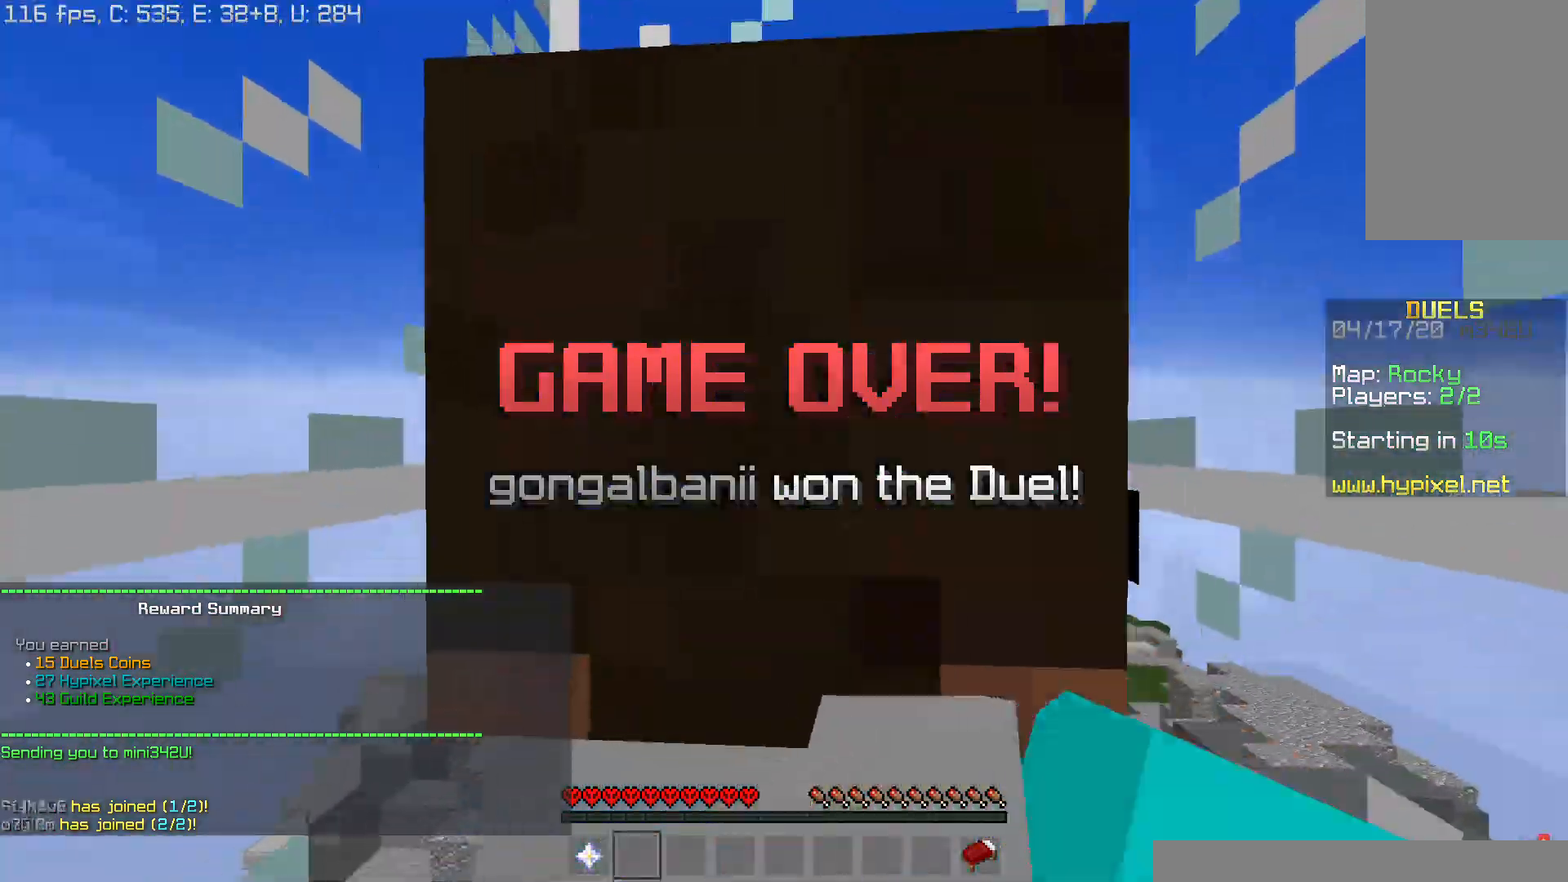
{"keys": ["space", "w"], "mouse": ["left"], "events": [[34, "mouse_left", "down"], [50, "mouse_right", "up"], [201, "mouse_right", "down"], [251, "mouse_right", "up"], [367, "mouse_left", "up"], [401, "mouse_right", "down"], [434, "mouse_left", "down"], [501, "mouse_right", "up"]]}
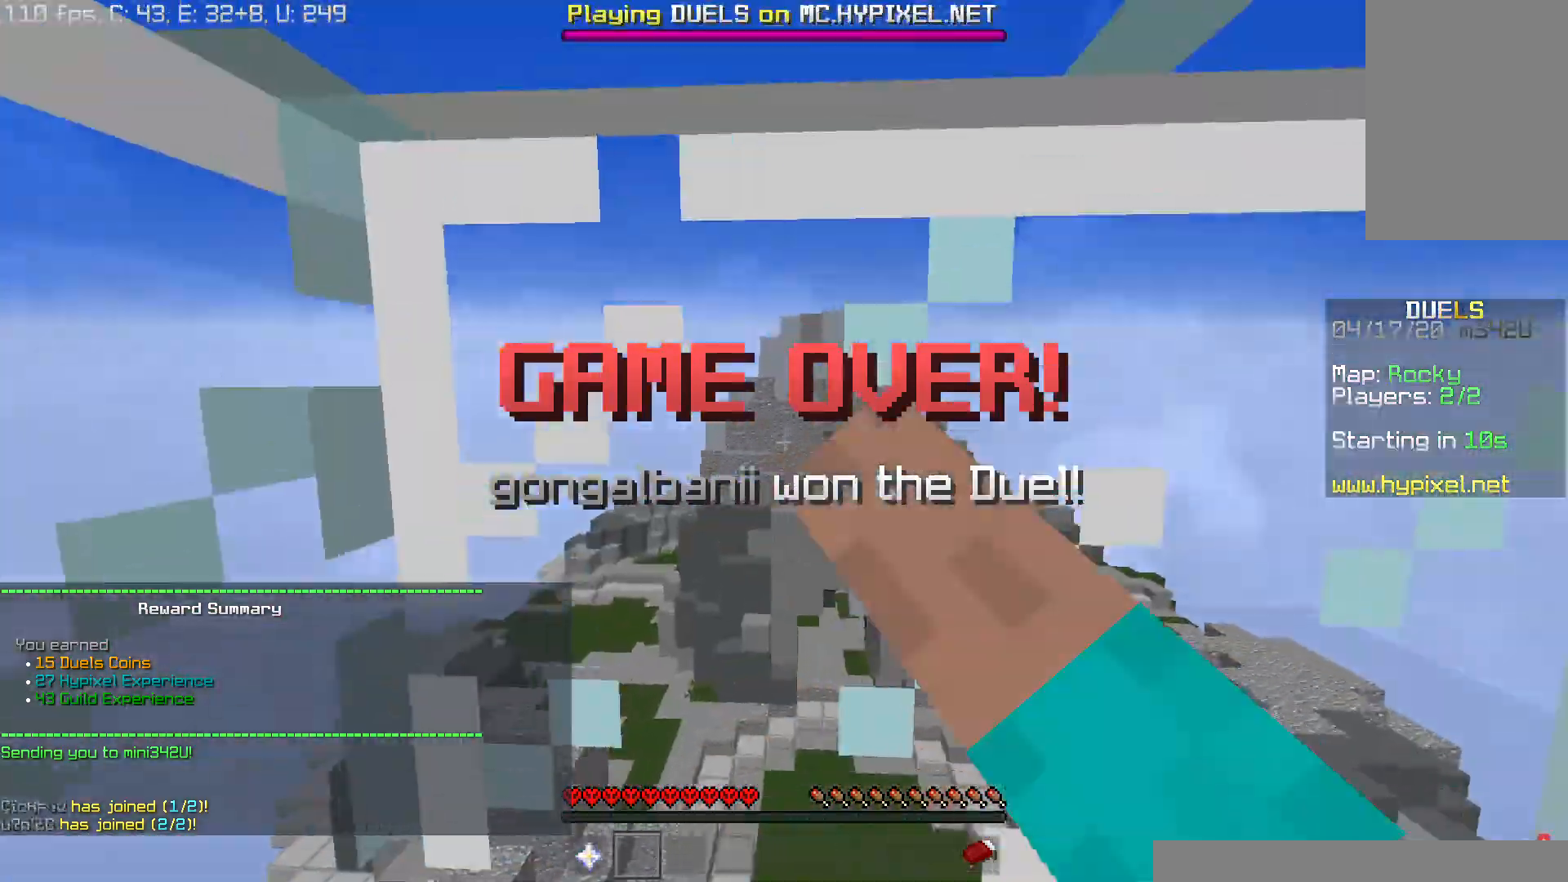
{"keys": ["space", "w"], "mouse": [], "events": [[83, "mouse_left", "up"], [100, "mouse_right", "down"], [167, "mouse_right", "up"]]}
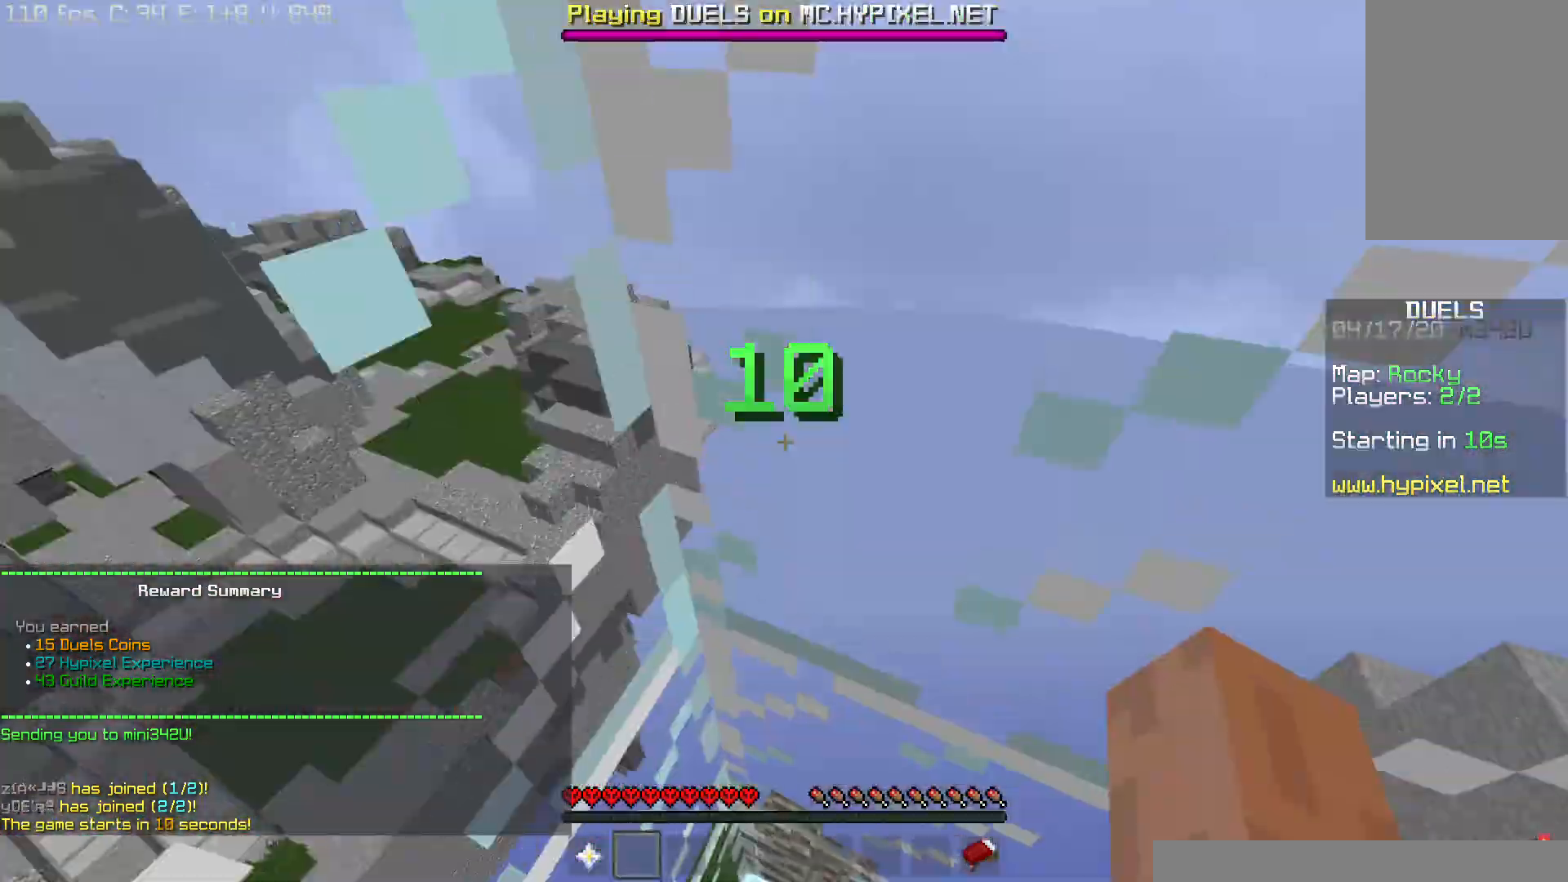
{"keys": ["w"], "mouse": [], "events": [[201, "space", "up"]]}
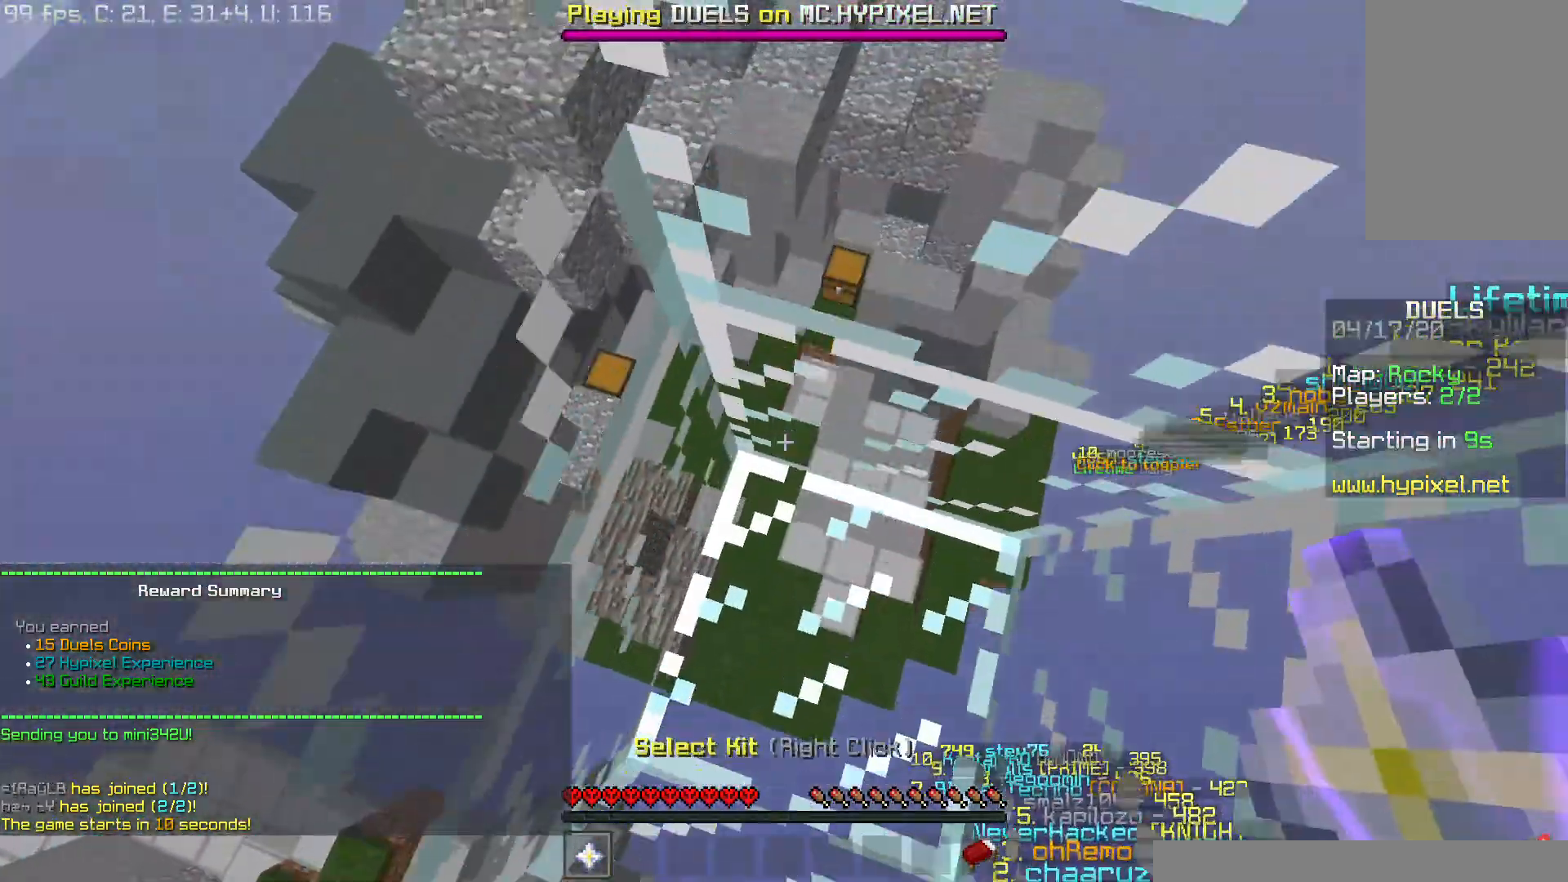
{"keys": ["space", "w"], "mouse": [], "events": [[83, "space", "down"]]}
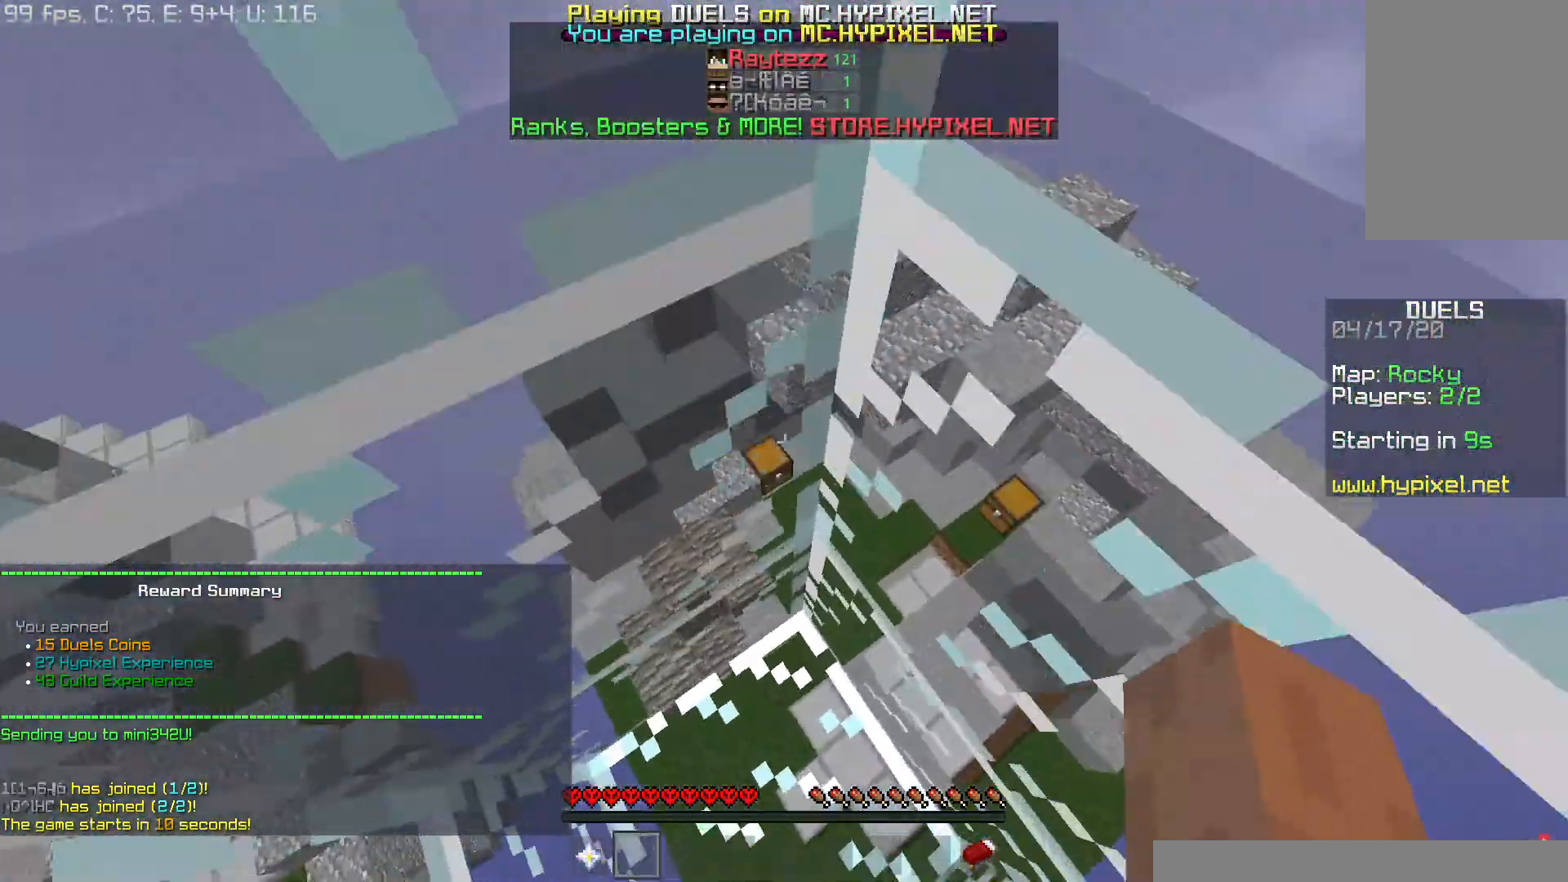
{"keys": ["space", "w"], "mouse": [], "events": [[151, "mouse_right", "down"], [201, "mouse_left", "down"], [201, "mouse_right", "up"], [251, "mouse_left", "up"], [351, "mouse_right", "down"], [401, "mouse_left", "down"], [401, "mouse_right", "up"], [468, "mouse_left", "up"]]}
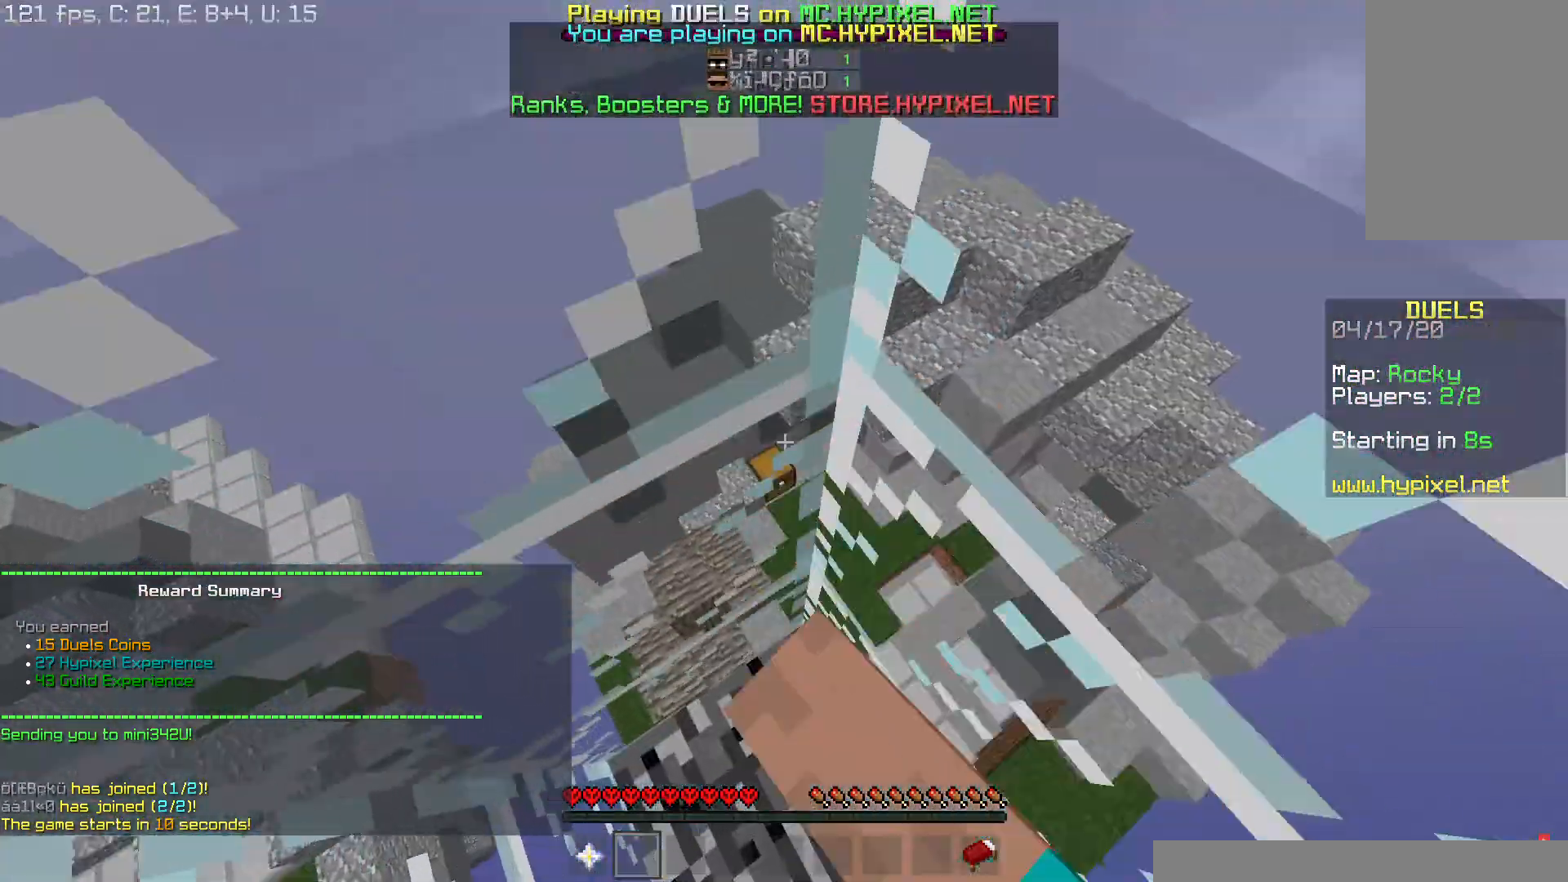
{"keys": ["space", "w"], "mouse": [], "events": [[33, "mouse_right", "down"], [83, "mouse_left", "down"], [100, "mouse_right", "up"], [217, "mouse_left", "up"], [233, "mouse_right", "down"], [367, "mouse_left", "down"], [367, "mouse_right", "up"], [417, "mouse_left", "up"], [434, "mouse_right", "down"], [500, "mouse_right", "up"]]}
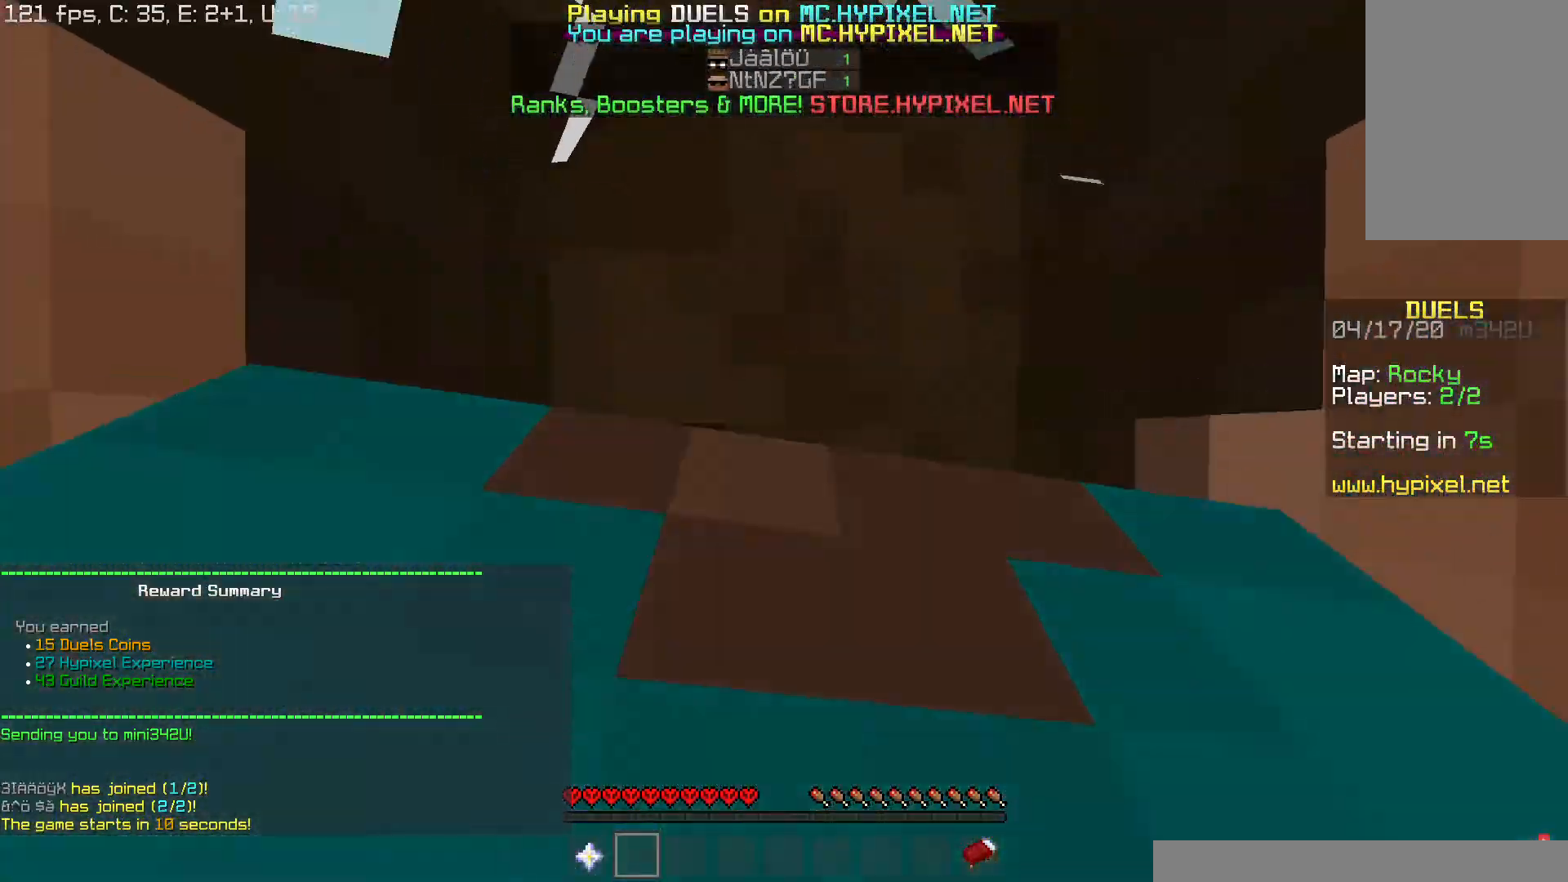
{"keys": ["space", "w"], "mouse": [], "events": [[84, "mouse_right", "down"], [201, "mouse_right", "up"], [251, "mouse_left", "down"], [267, "mouse_left", "up"], [301, "mouse_right", "down"], [417, "mouse_right", "up"], [434, "mouse_left", "down"], [501, "mouse_left", "up"]]}
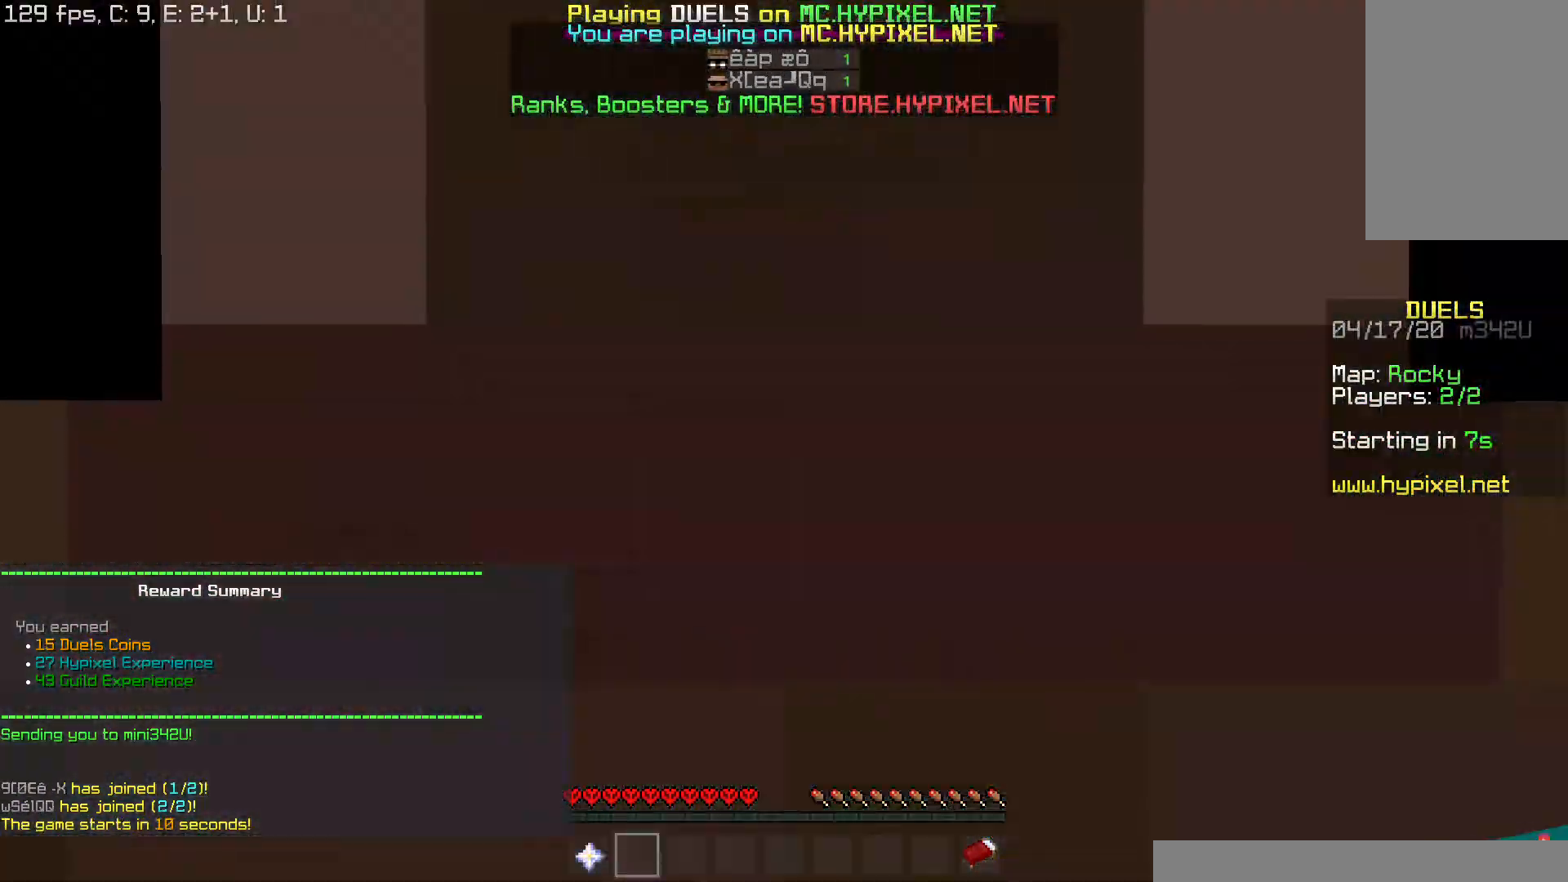
{"keys": ["space", "w"], "mouse": ["right"], "events": [[33, "mouse_right", "down"], [133, "mouse_left", "down"], [150, "mouse_right", "up"], [233, "mouse_right", "down"], [250, "mouse_left", "up"], [350, "mouse_left", "down"], [350, "mouse_right", "up"], [434, "mouse_right", "down"], [450, "mouse_left", "up"]]}
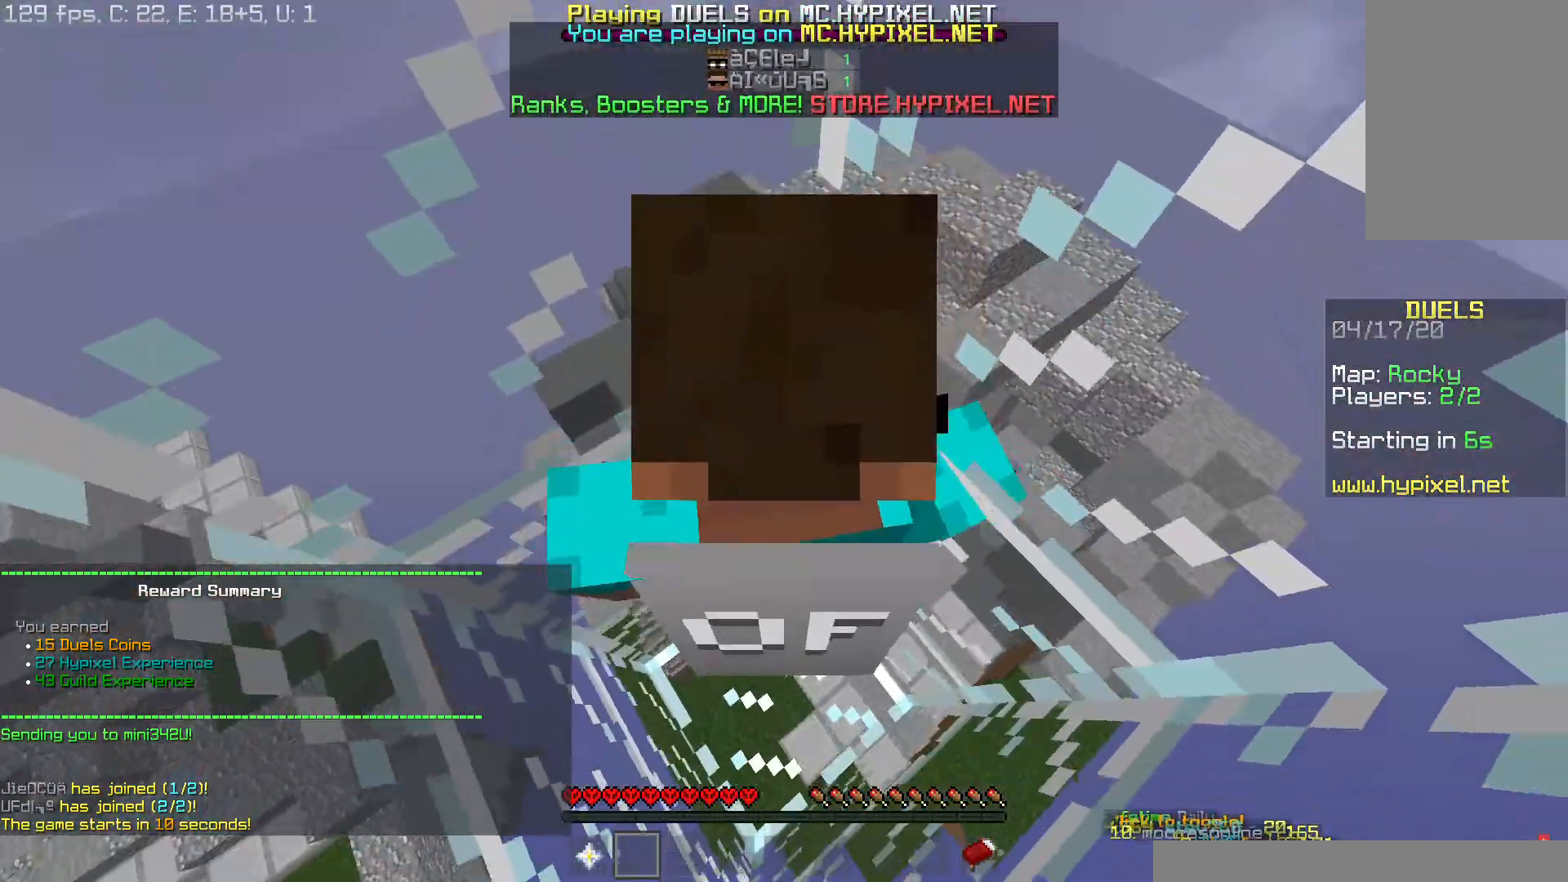
{"keys": ["space", "w"], "mouse": [], "events": [[67, "mouse_right", "up"]]}
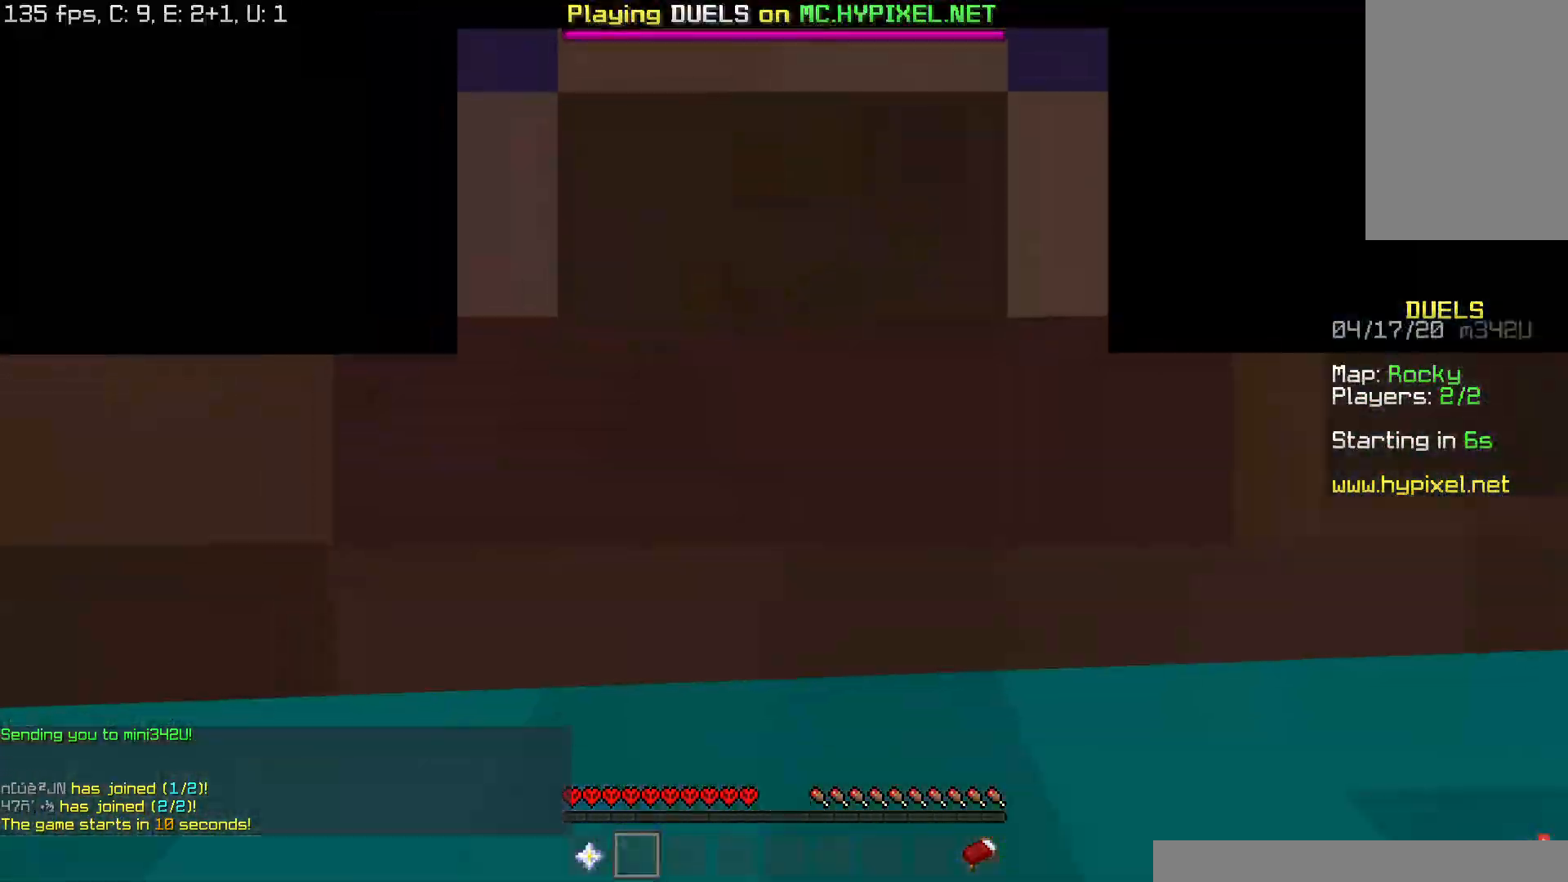
{"keys": ["space", "w"], "mouse": [], "events": []}
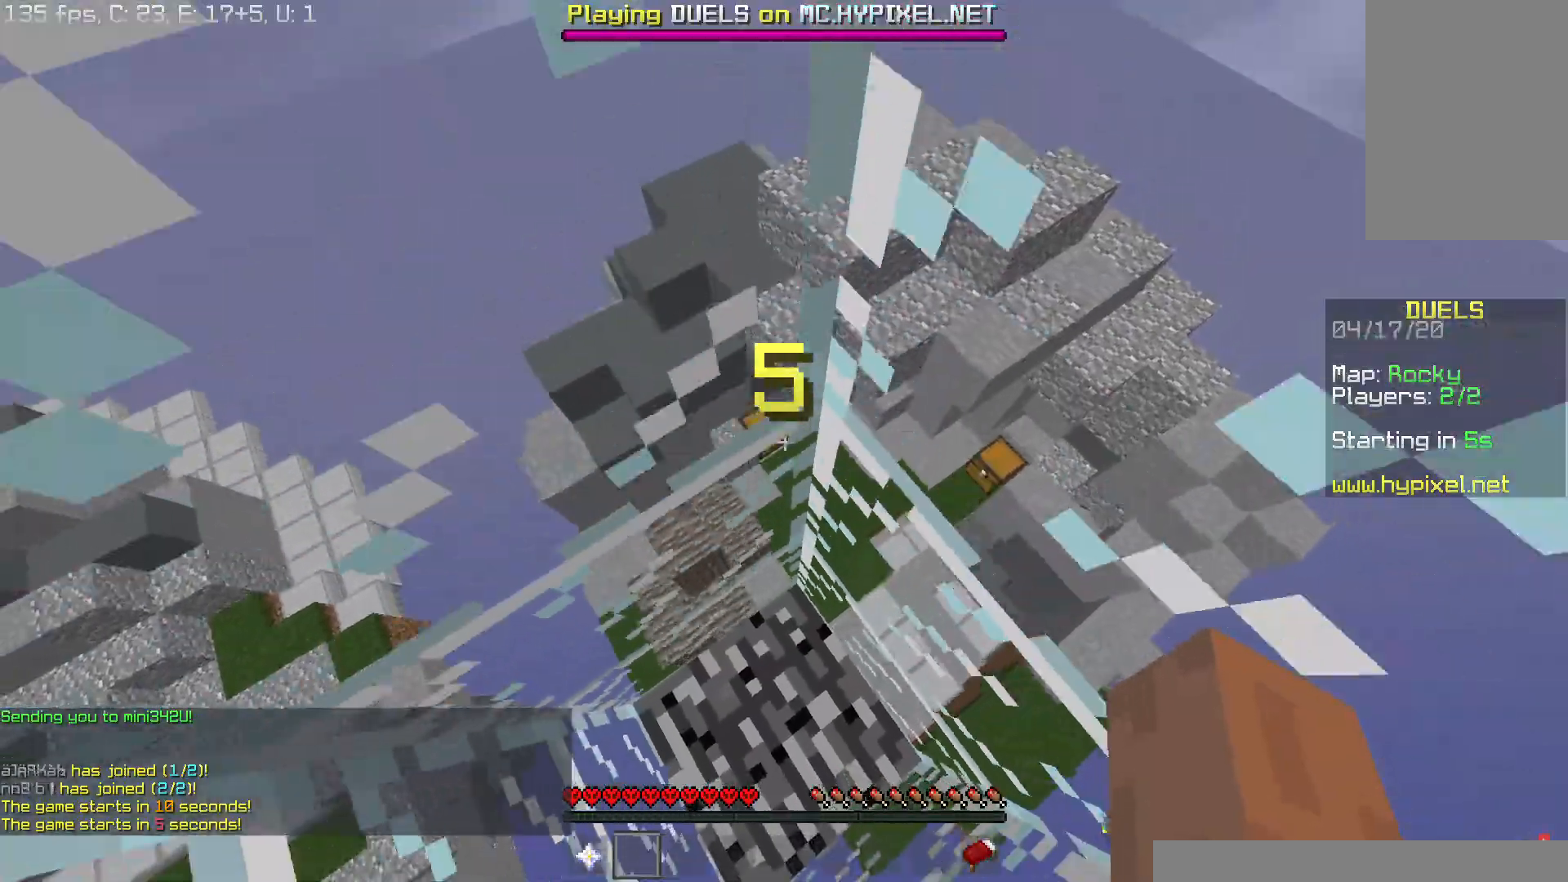
{"keys": ["space", "w"], "mouse": [], "events": [[101, "space", "up"], [301, "mouse_left", "down"], [301, "space", "down"], [317, "mouse_left", "up"], [384, "mouse_right", "down"], [418, "mouse_right", "up"], [434, "mouse_left", "down"], [501, "mouse_left", "up"]]}
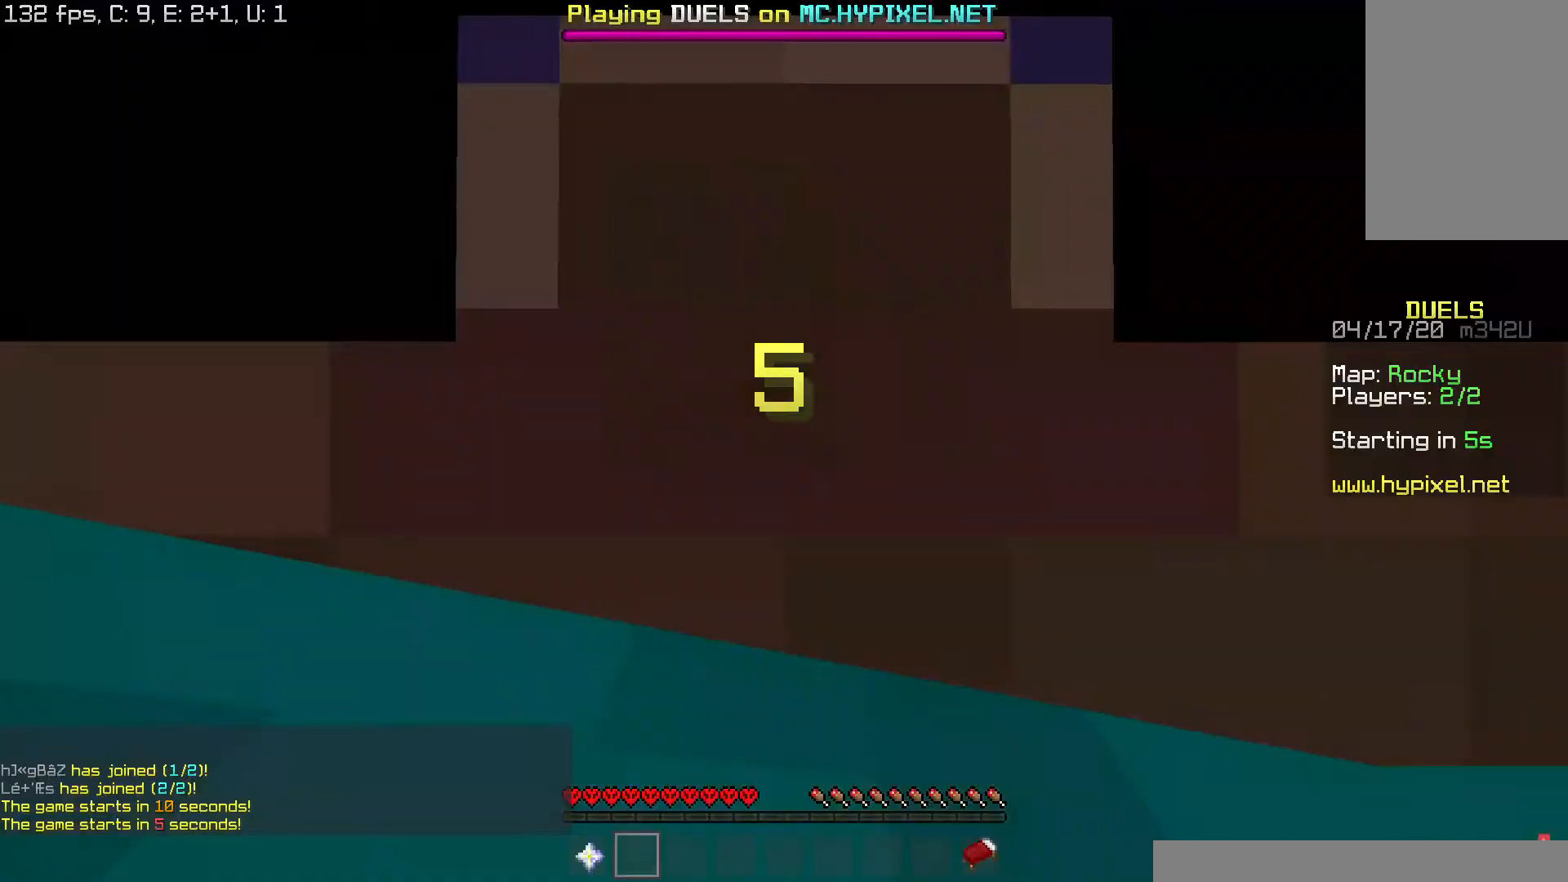
{"keys": ["space", "w"], "mouse": [], "events": [[50, "mouse_right", "down"], [150, "mouse_left", "down"], [150, "mouse_right", "up"], [217, "mouse_left", "up"], [233, "mouse_right", "down"], [267, "space", "up"], [317, "mouse_right", "up"], [484, "space", "down"]]}
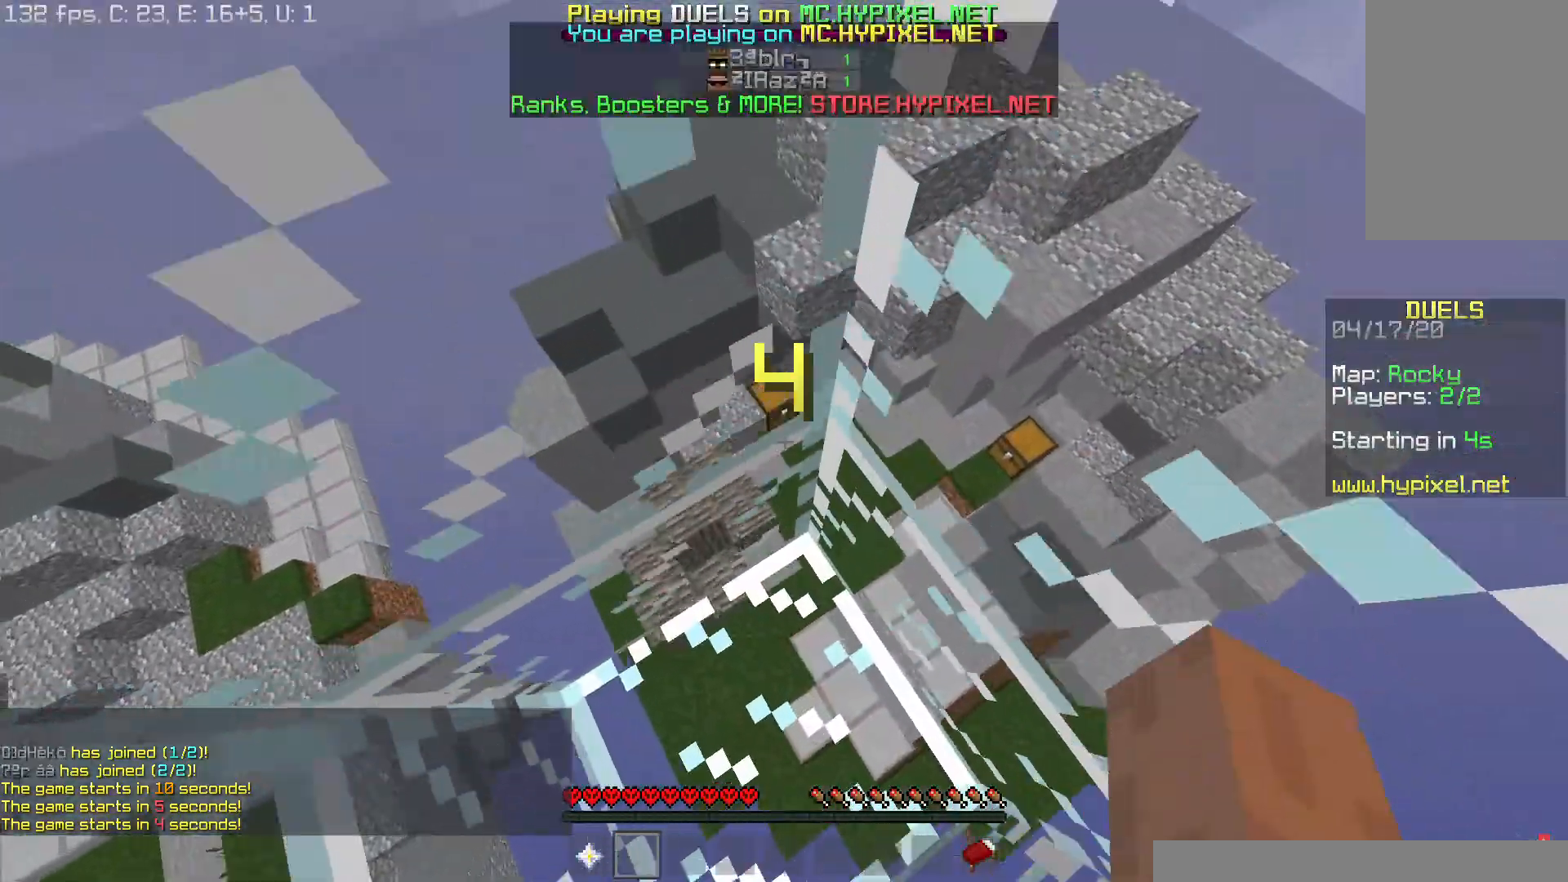
{"keys": ["space", "w"], "mouse": [], "events": [[67, "space", "up"], [301, "space", "down"]]}
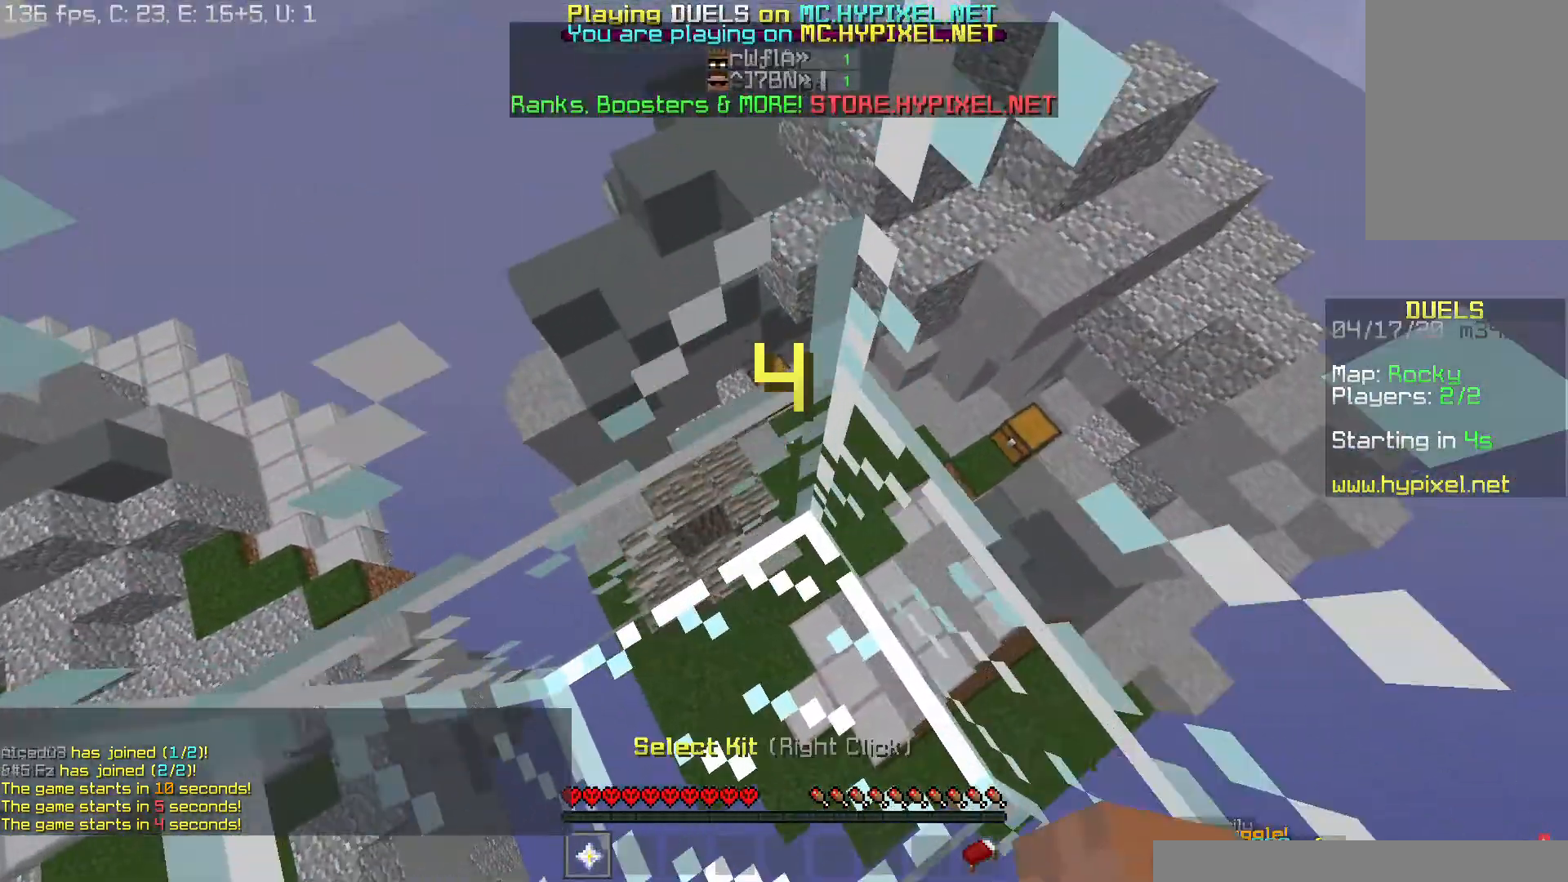
{"keys": ["space", "w"], "mouse": [], "events": []}
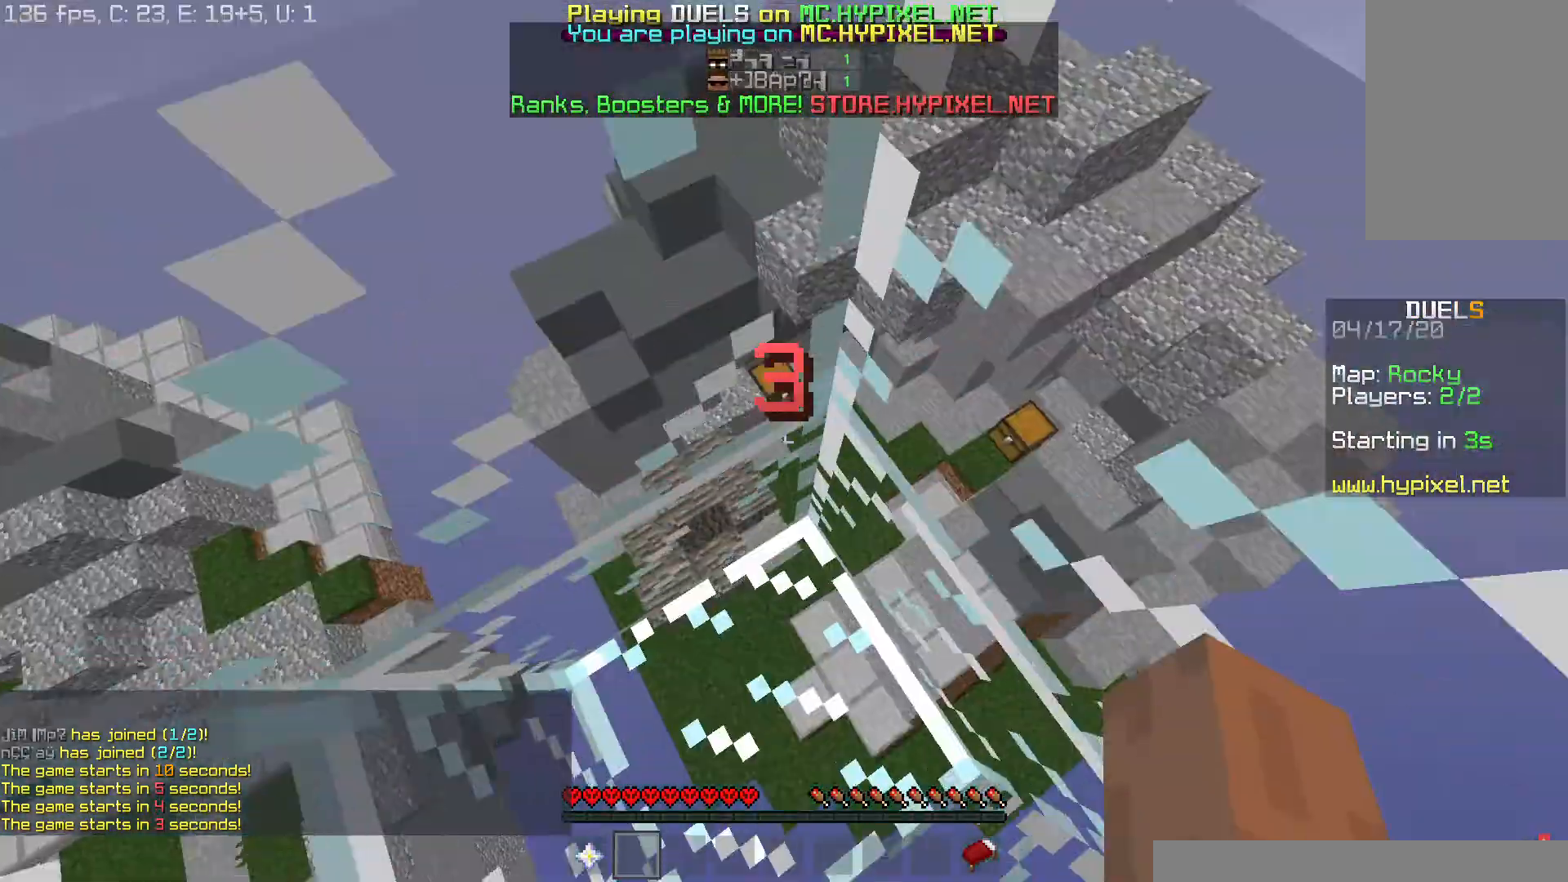
{"keys": ["space", "w"], "mouse": [], "events": [[384, "mouse_right", "down"], [418, "mouse_right", "up"]]}
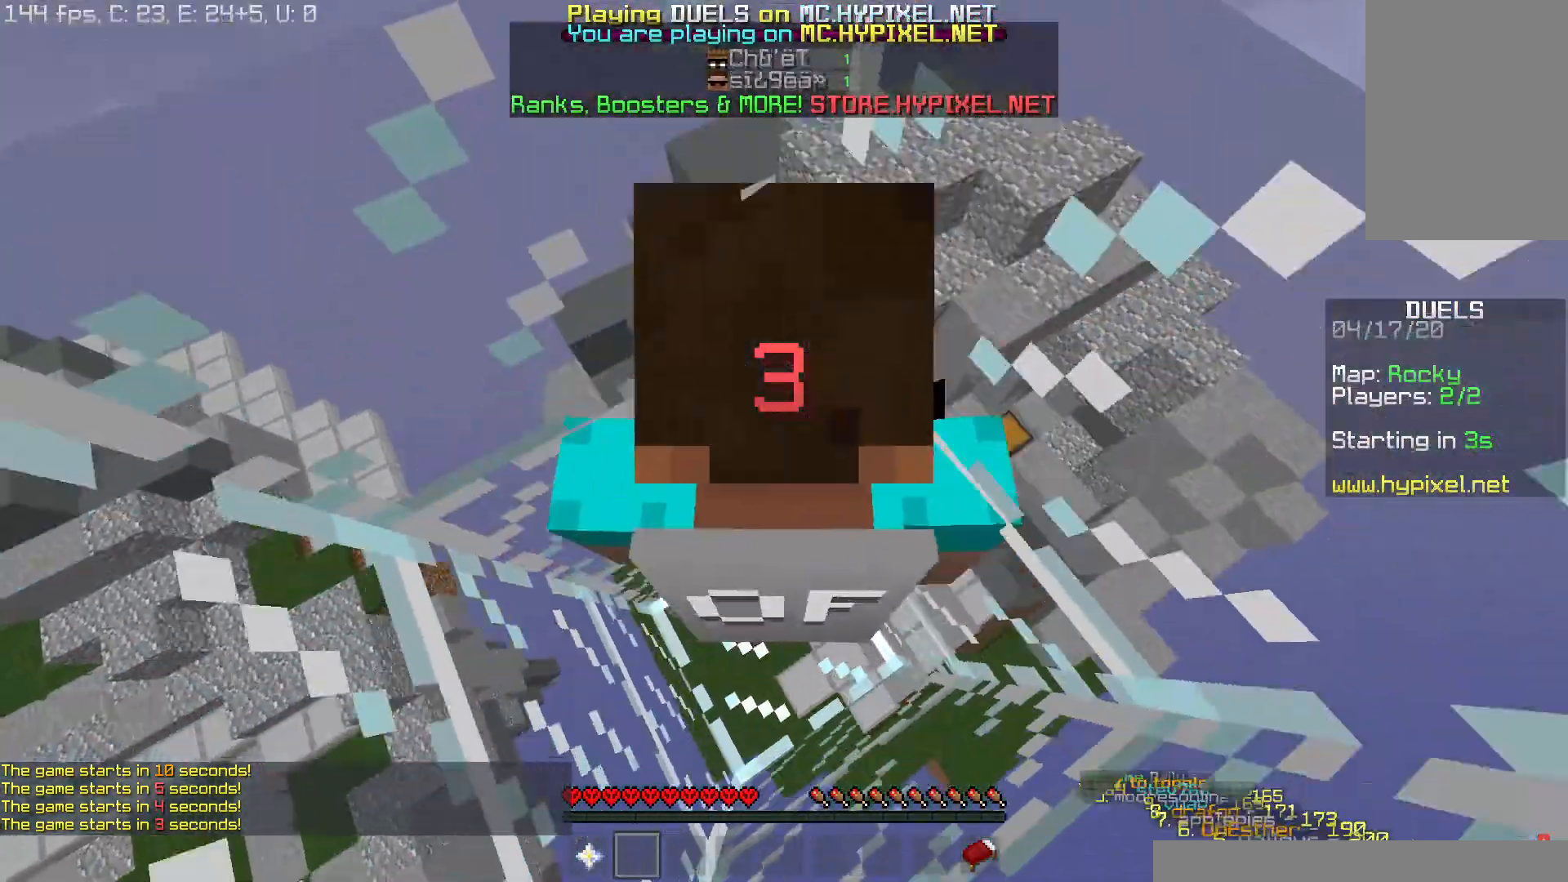
{"keys": ["space", "w"], "mouse": [], "events": [[33, "mouse_right", "down"], [100, "mouse_right", "up"], [133, "mouse_left", "down"], [167, "mouse_left", "up"], [233, "mouse_right", "down"], [300, "mouse_right", "up"]]}
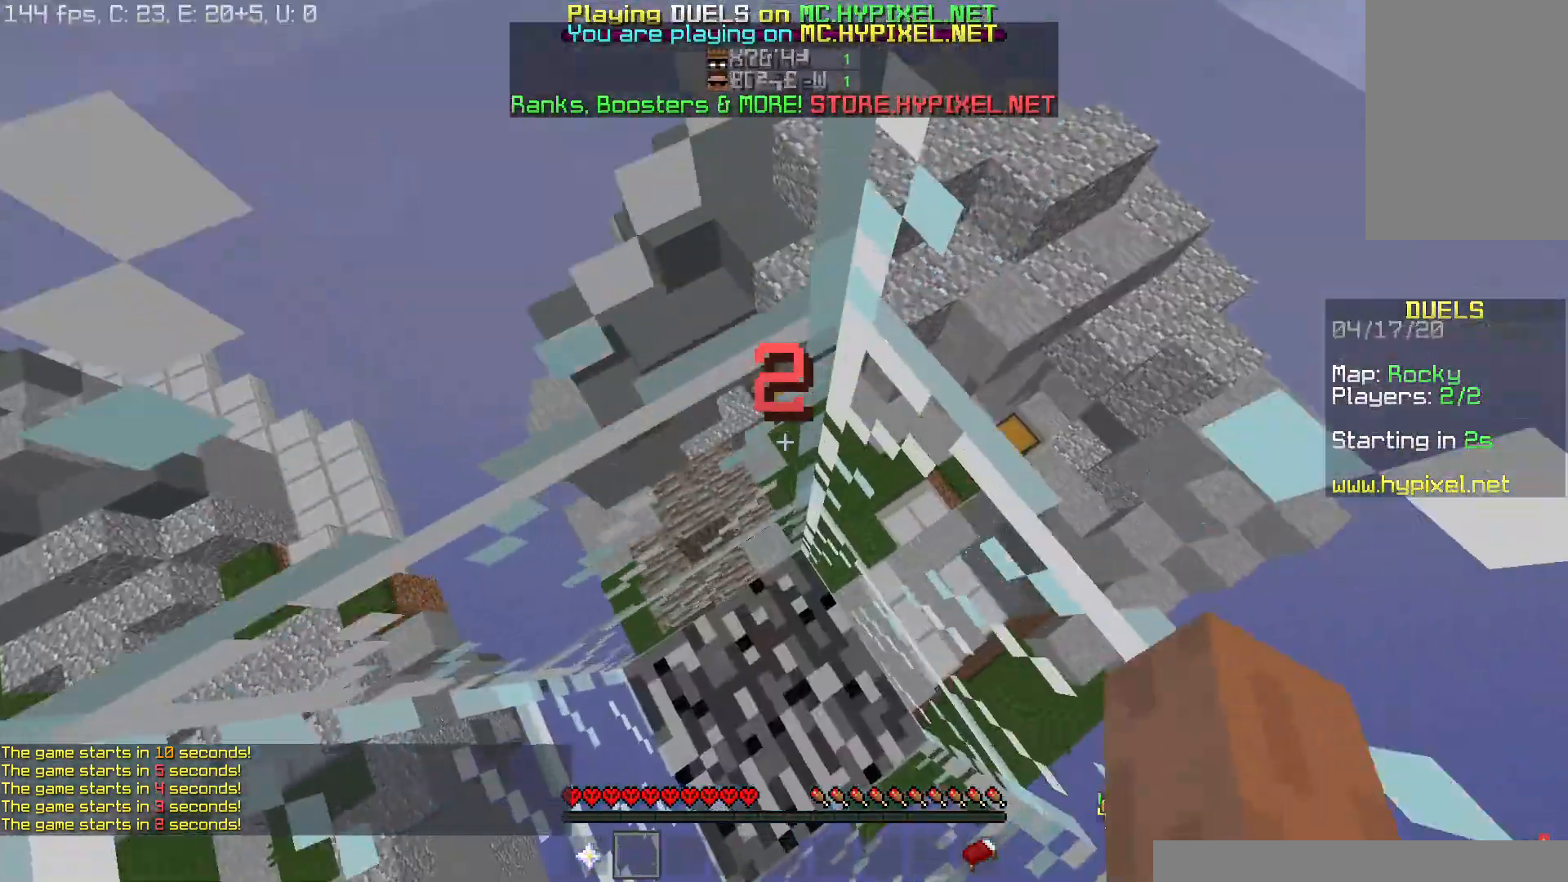
{"keys": ["w"], "mouse": [], "events": [[217, "space", "up"]]}
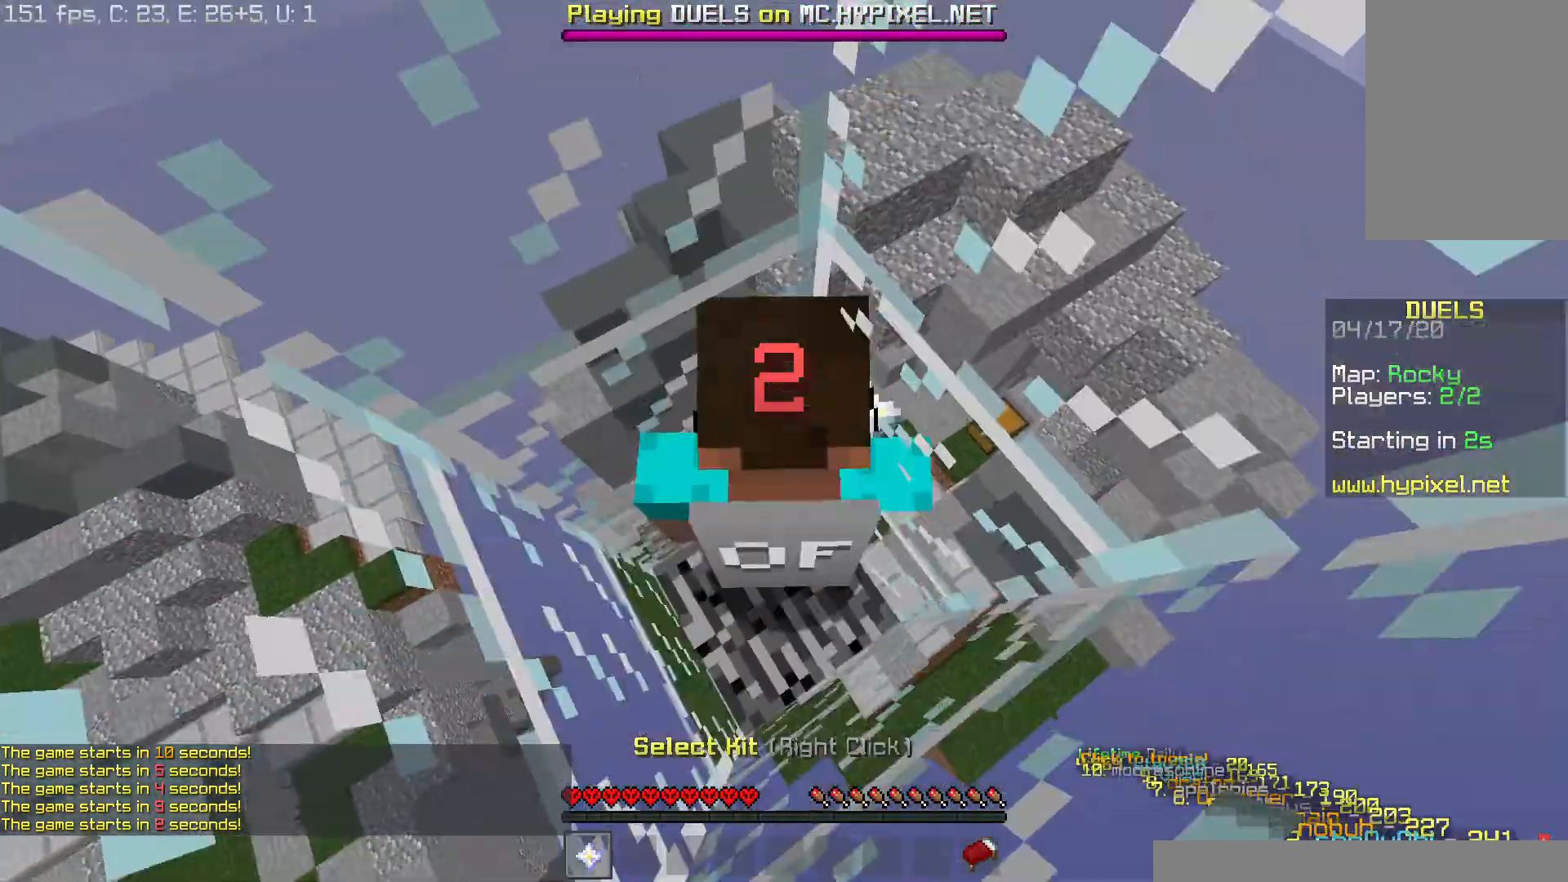
{"keys": ["space", "w"], "mouse": [], "events": [[33, "space", "down"]]}
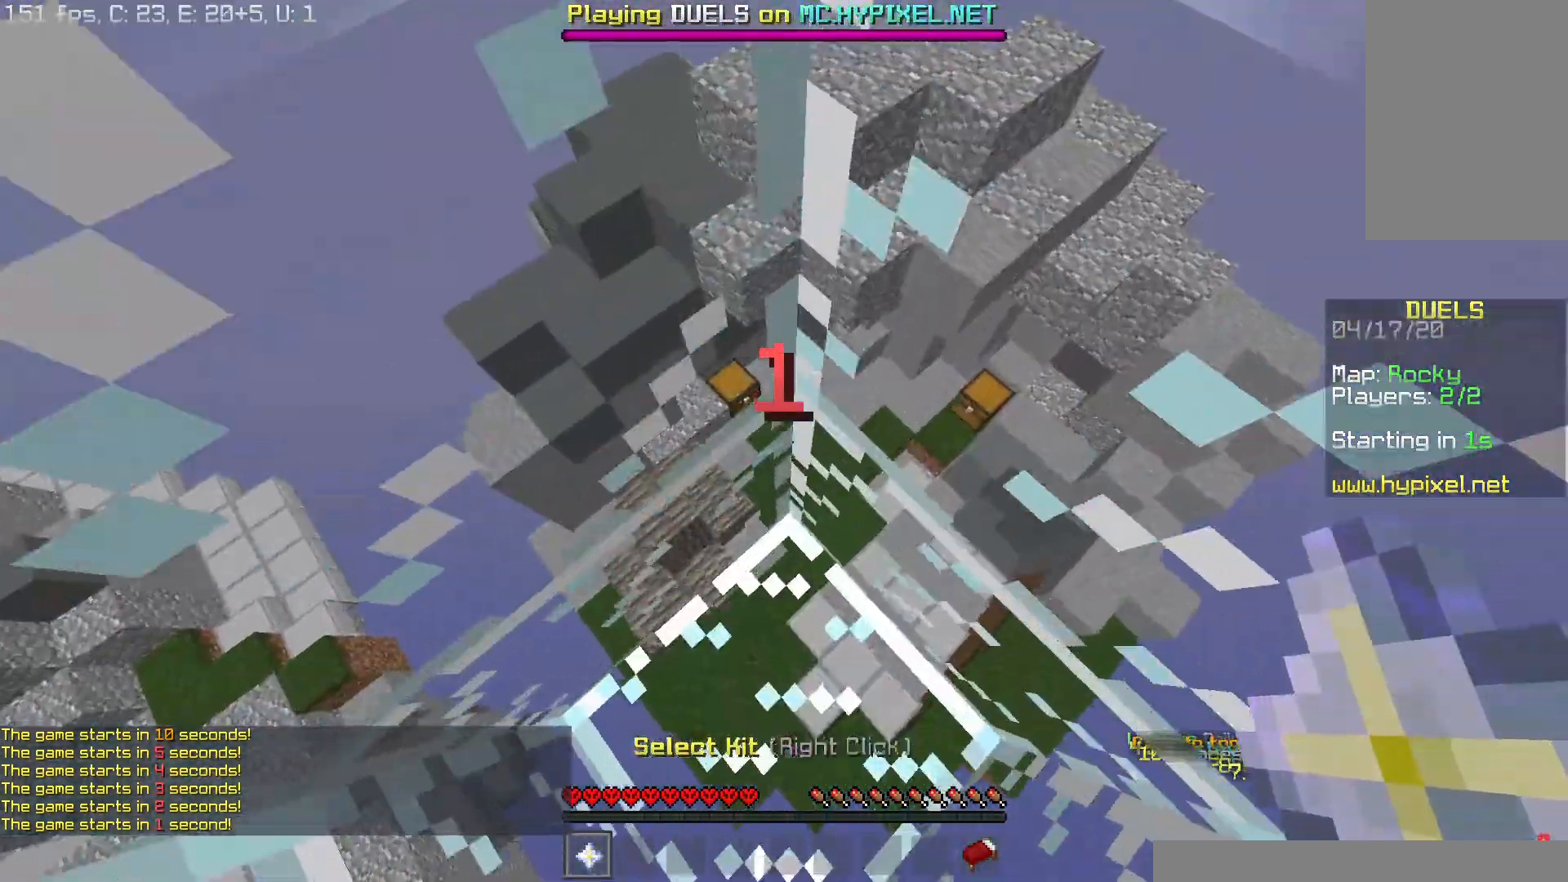
{"keys": ["w"], "mouse": [], "events": [[451, "space", "up"]]}
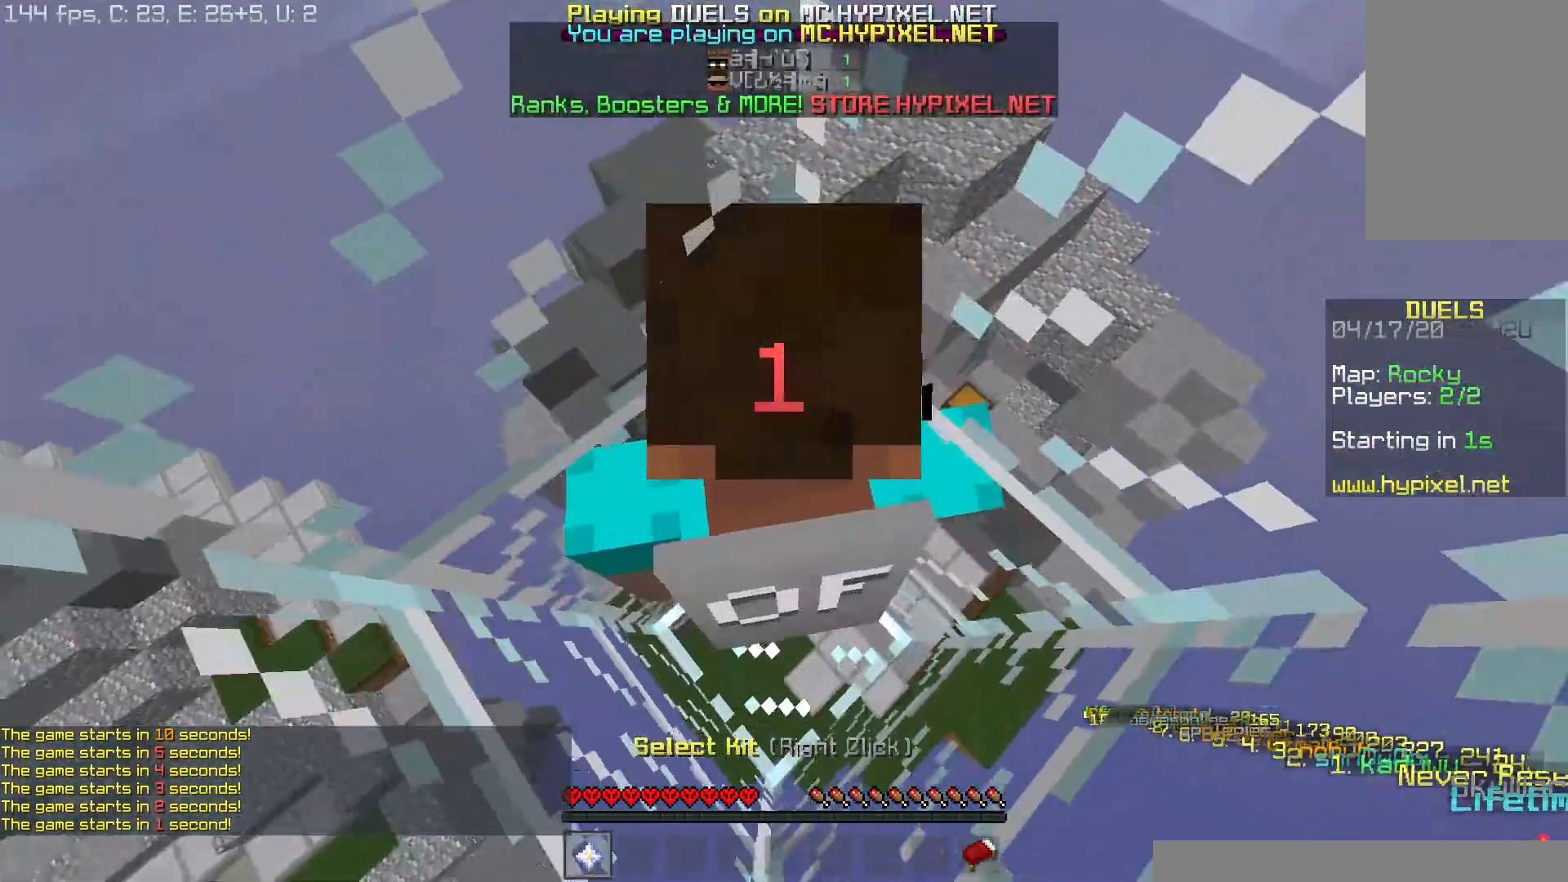
{"keys": ["w"], "mouse": [], "events": []}
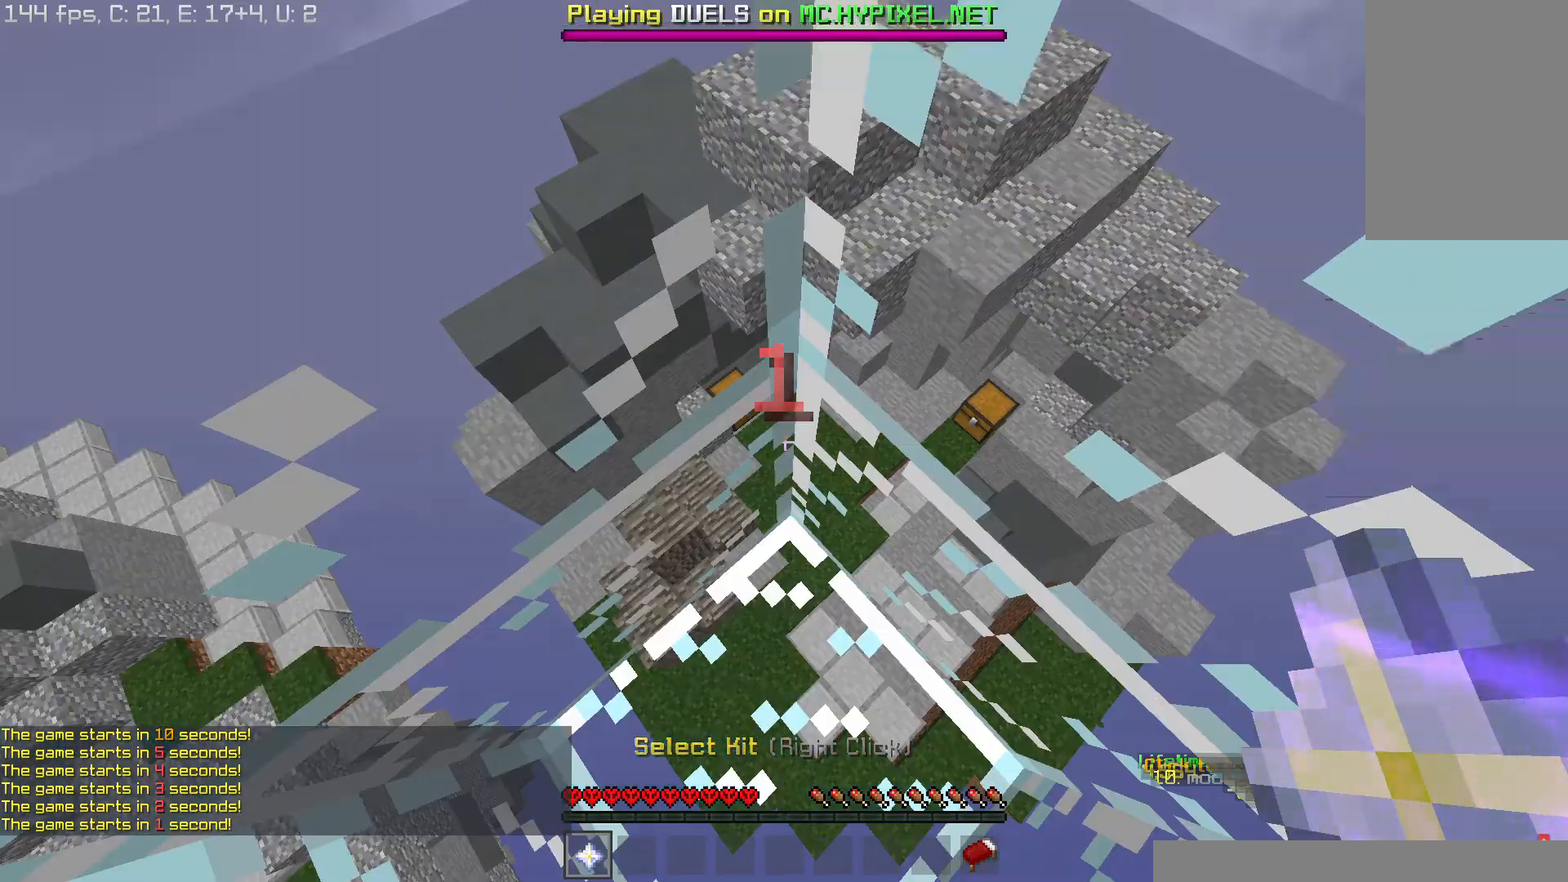
{"keys": ["w"], "mouse": [], "events": []}
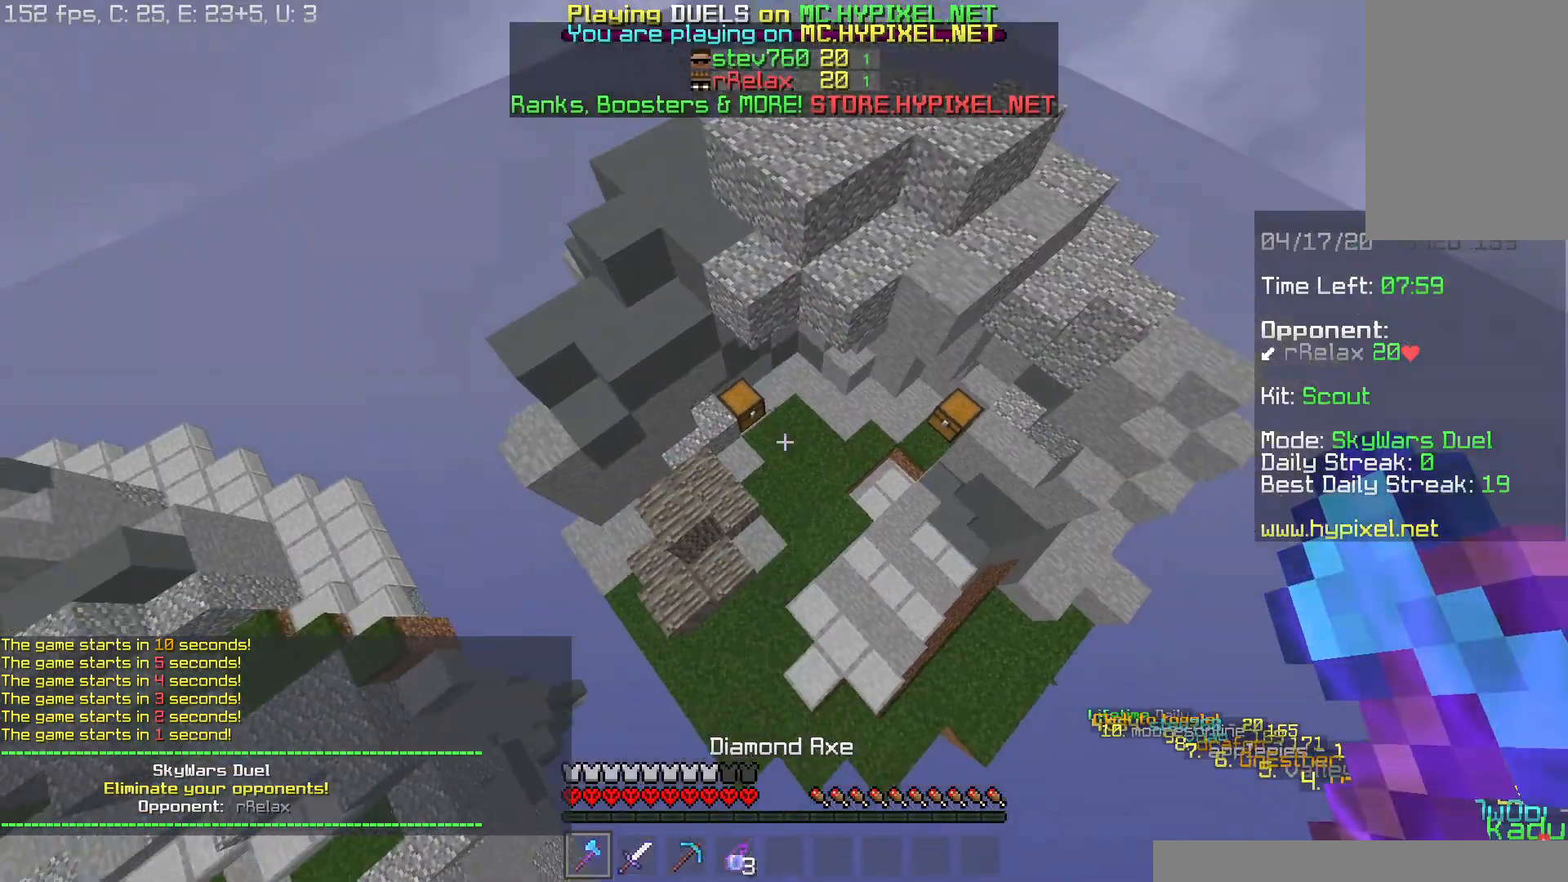
{"keys": ["w"], "mouse": [], "events": [[167, "d", "down"], [400, "d", "up"]]}
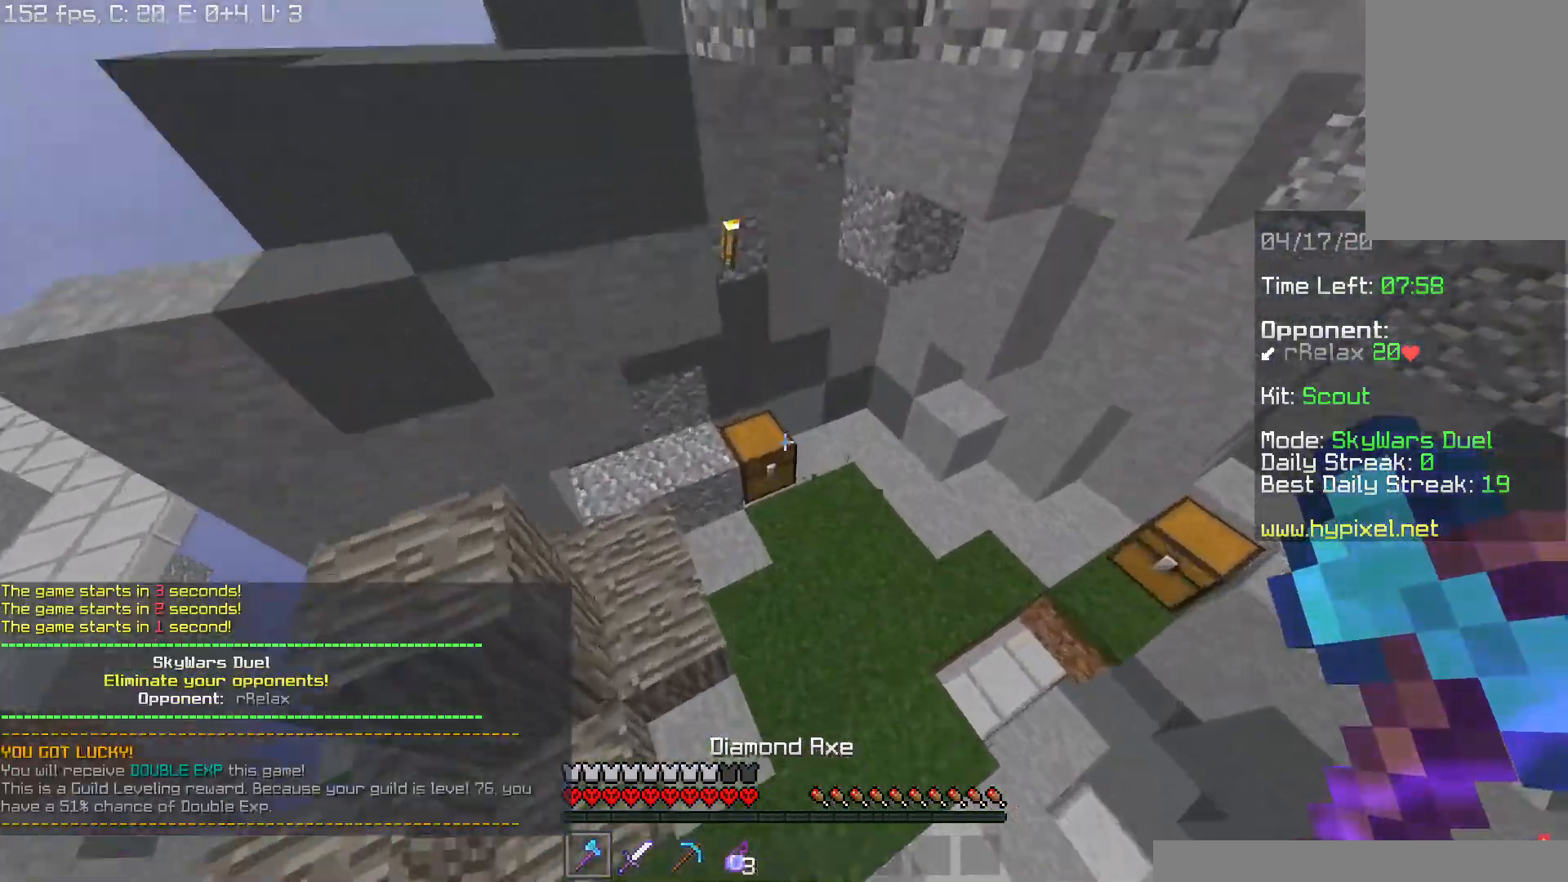
{"keys": ["w"], "mouse": ["left"], "events": [[284, "mouse_left", "down"]]}
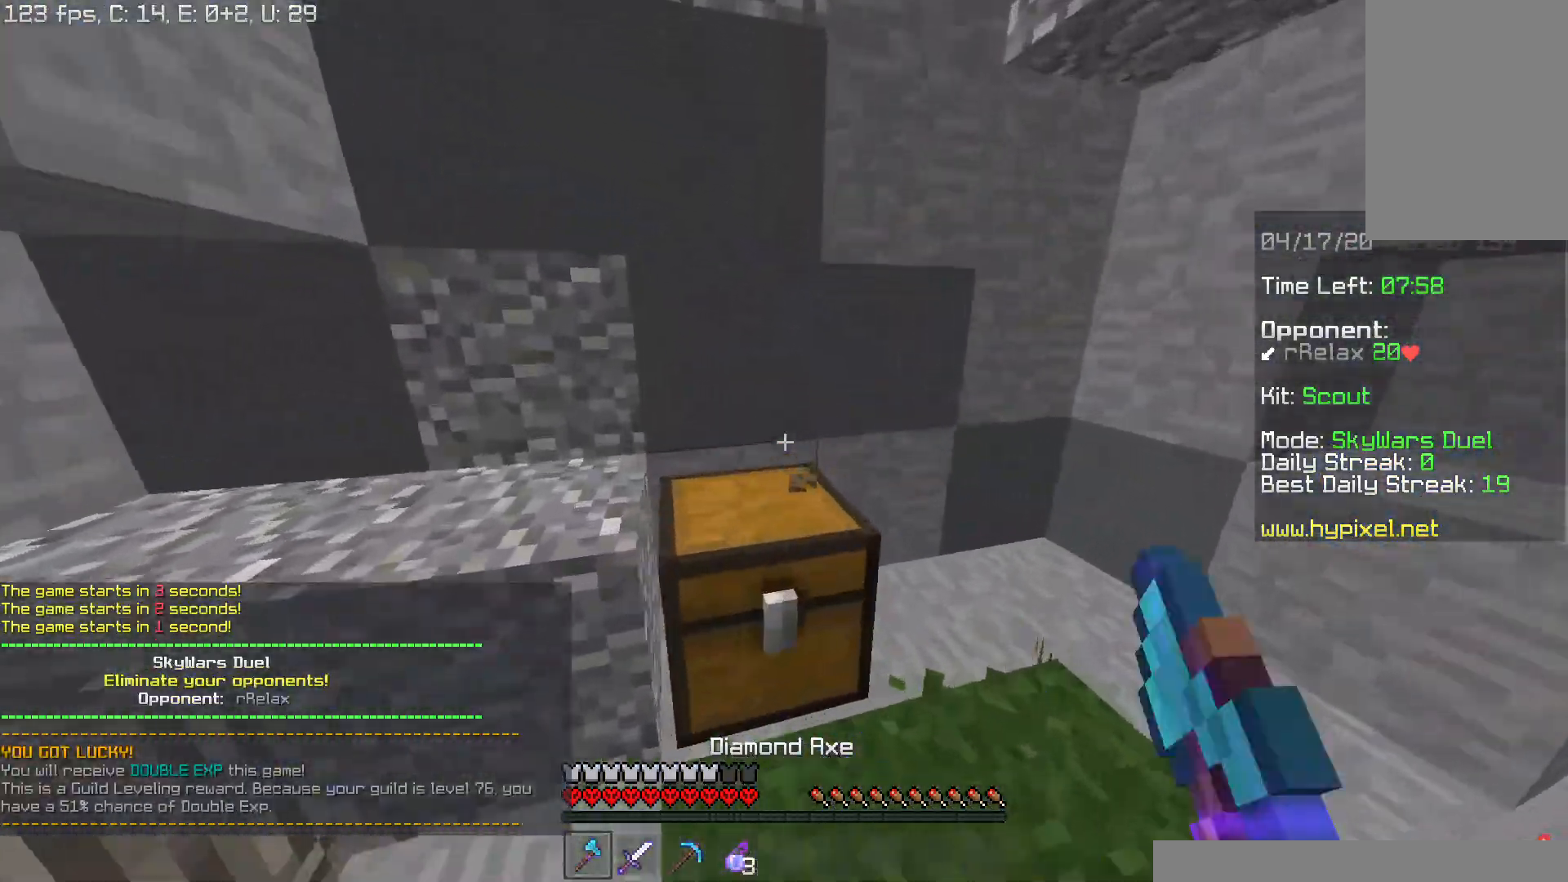
{"keys": [], "mouse": ["left"], "events": [[217, "d", "down"], [400, "d", "up"], [500, "w", "up"]]}
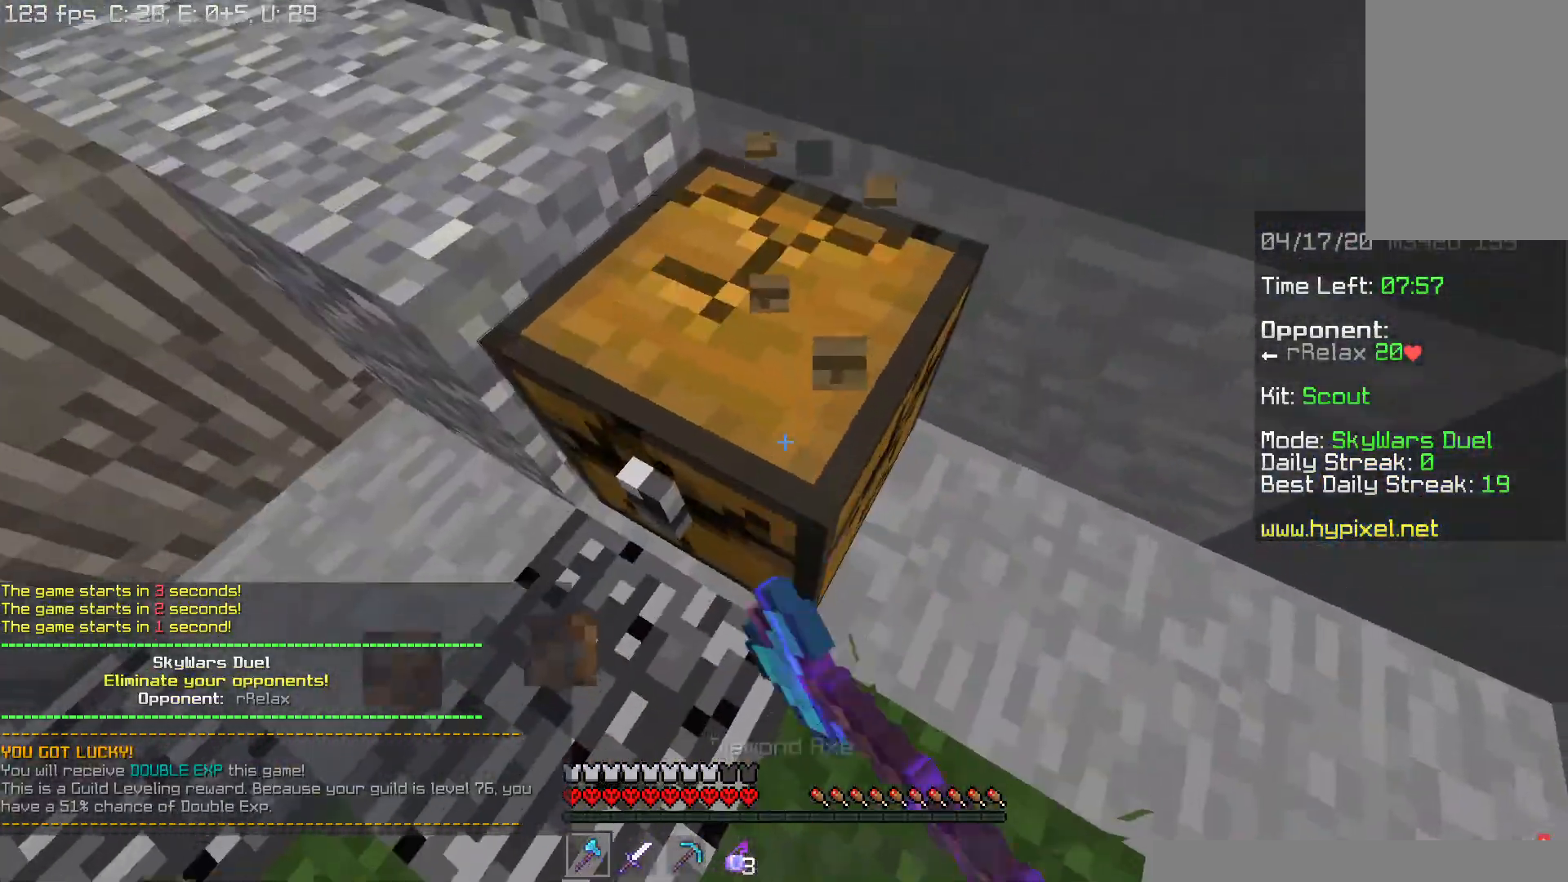
{"keys": ["a", "w"], "mouse": [], "events": [[234, "w", "down"], [334, "a", "down"], [367, "mouse_left", "up"]]}